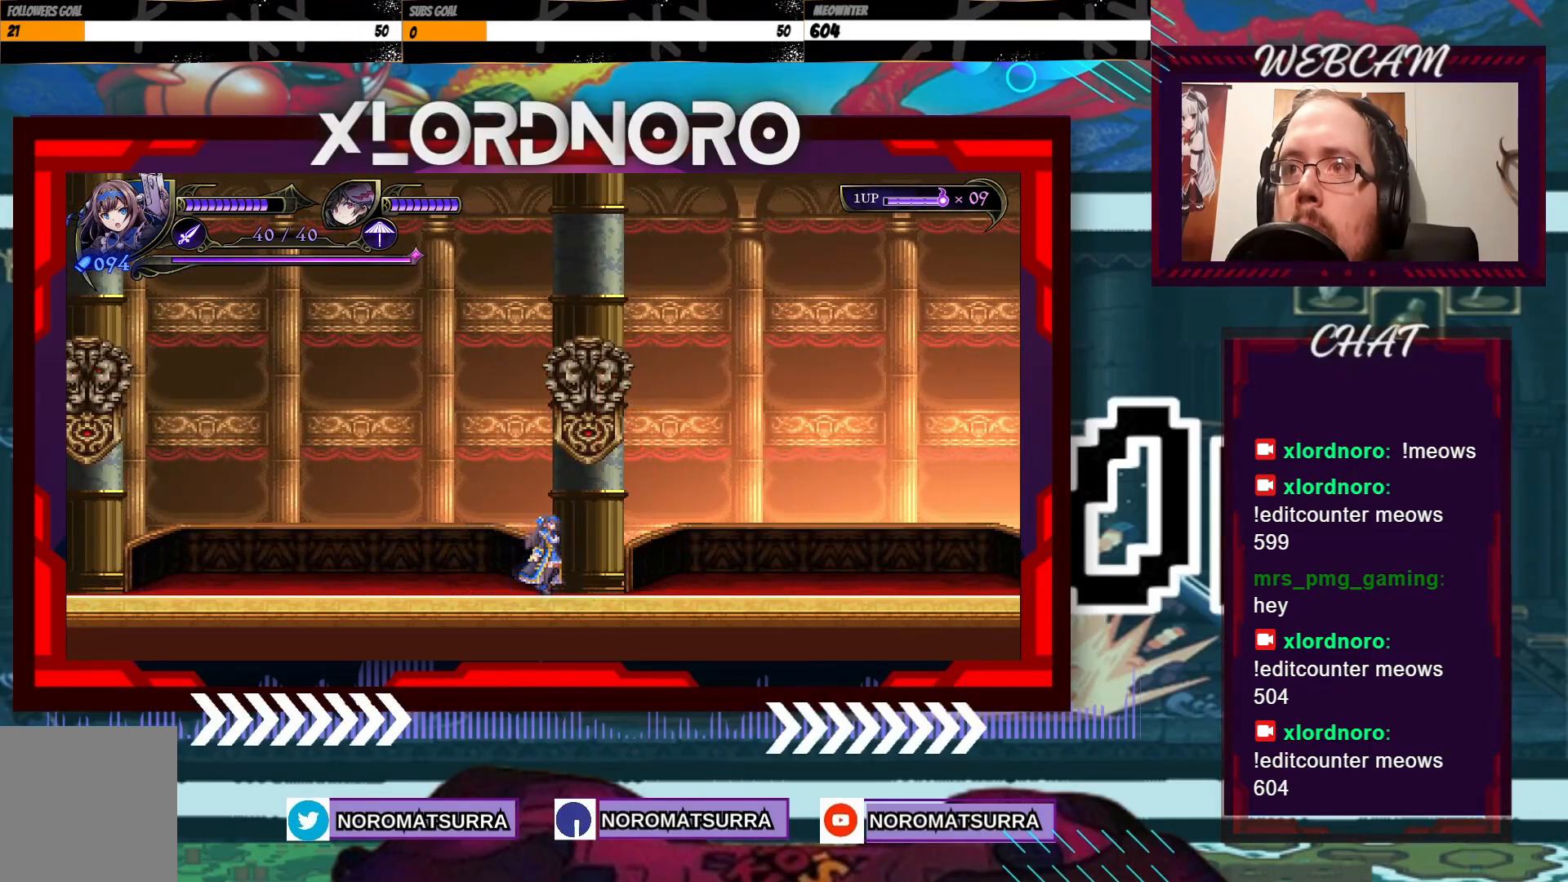
Gameplay with a controller (Xbox layout); each line is a JSON object with the inputs held at the frame after it. "events" lists button and stick changes between this image and that frame as [ms after this image, input, new state], when the widget could be followed in between. Not read: L3 R3.
{"buttons": [], "left_stick": "right", "right_stick": "center", "events": [[17, "left_stick", "center"], [167, "left_stick", "right"]]}
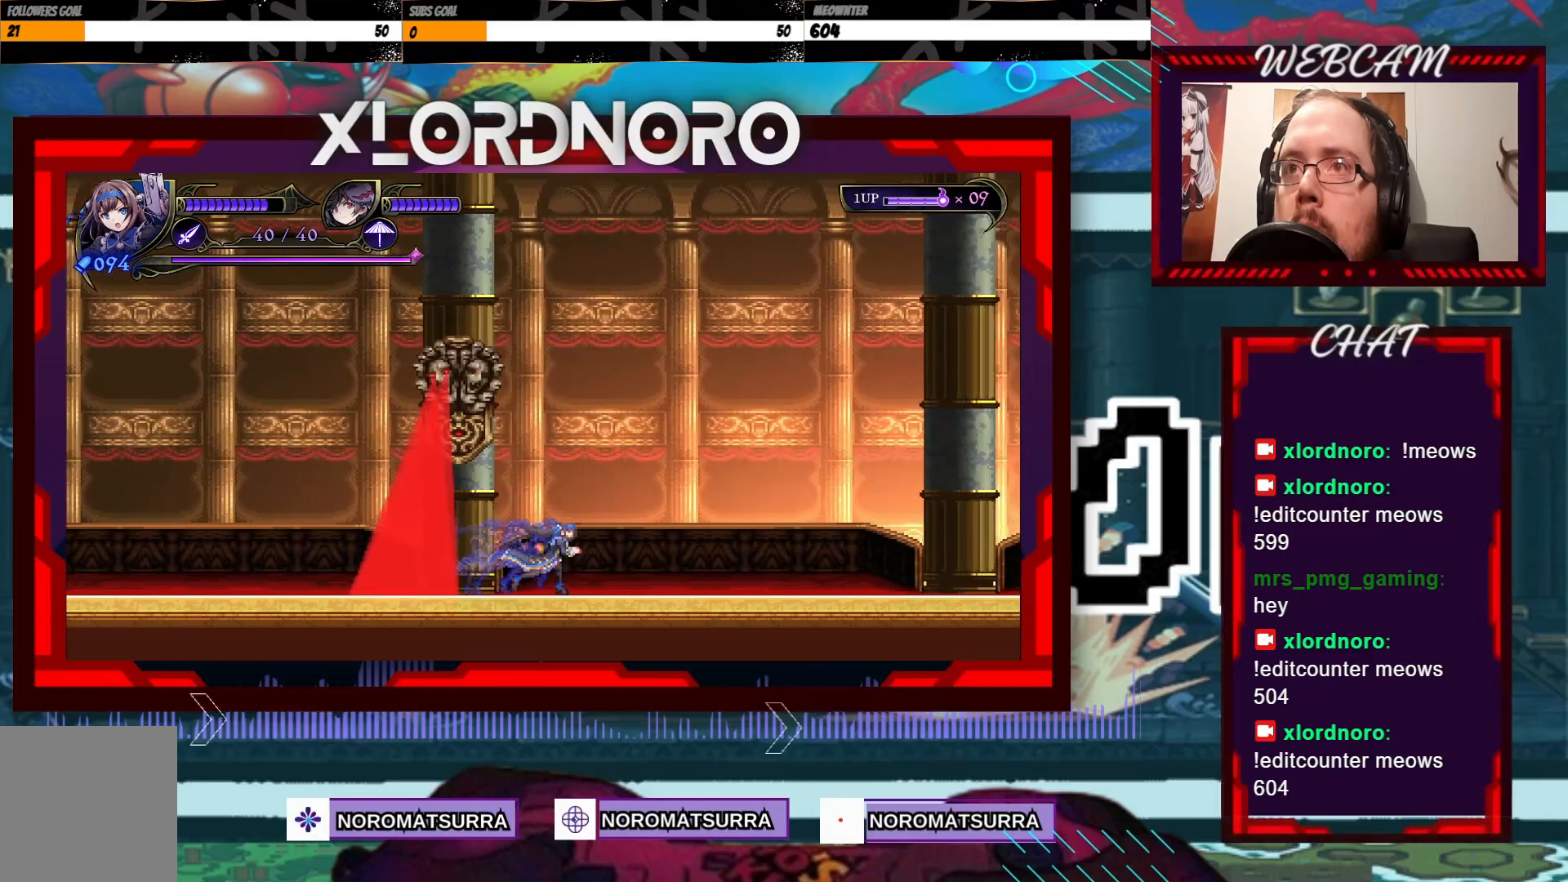
{"buttons": [], "left_stick": "right", "right_stick": "center", "events": []}
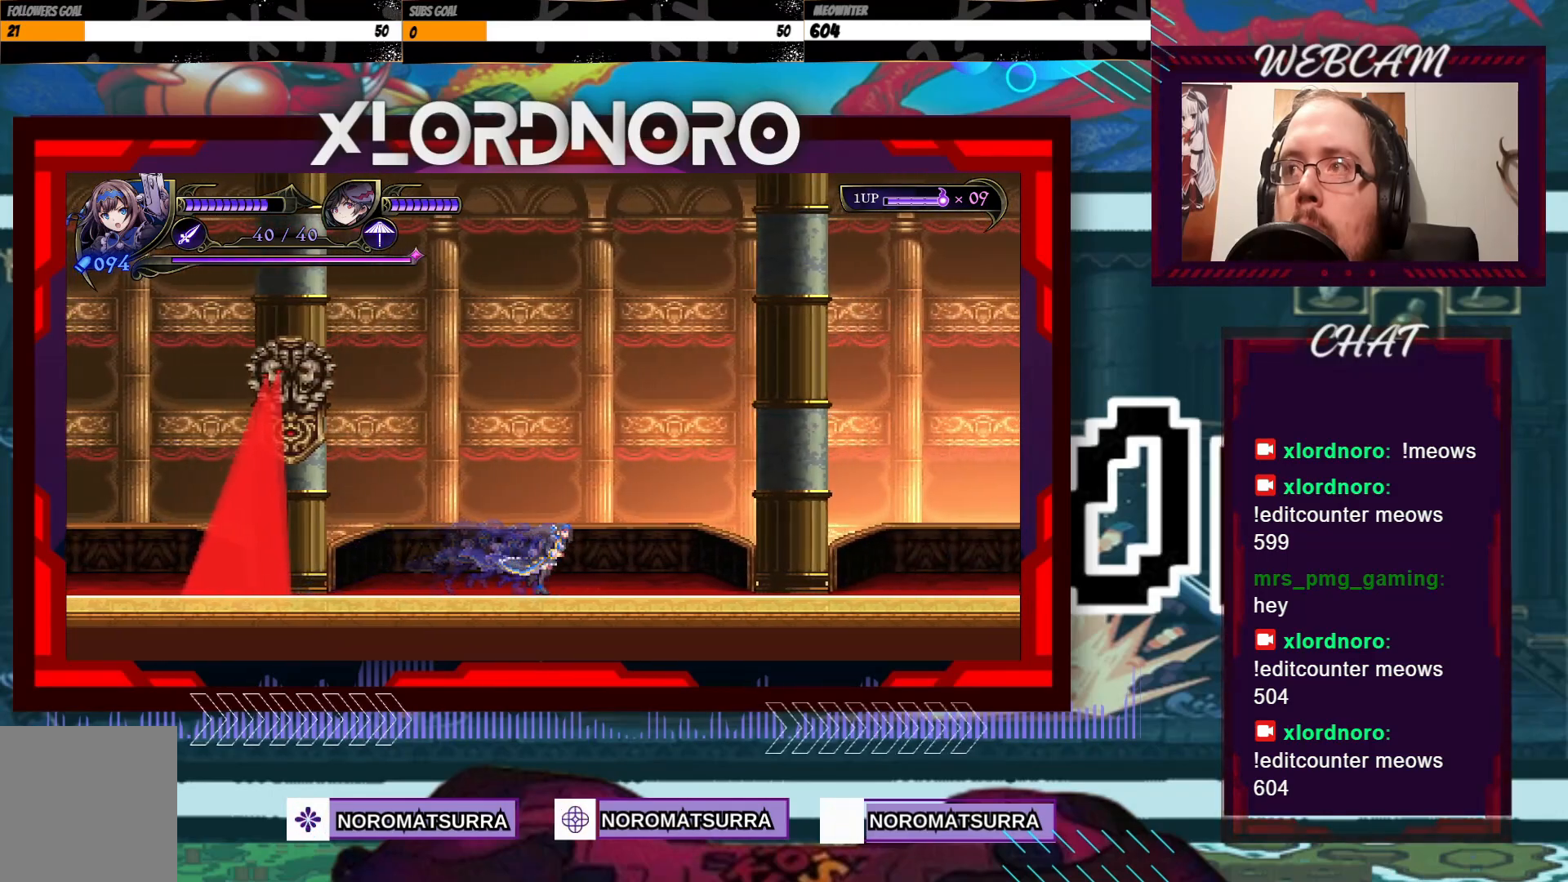
{"buttons": [], "left_stick": "right", "right_stick": "center", "events": []}
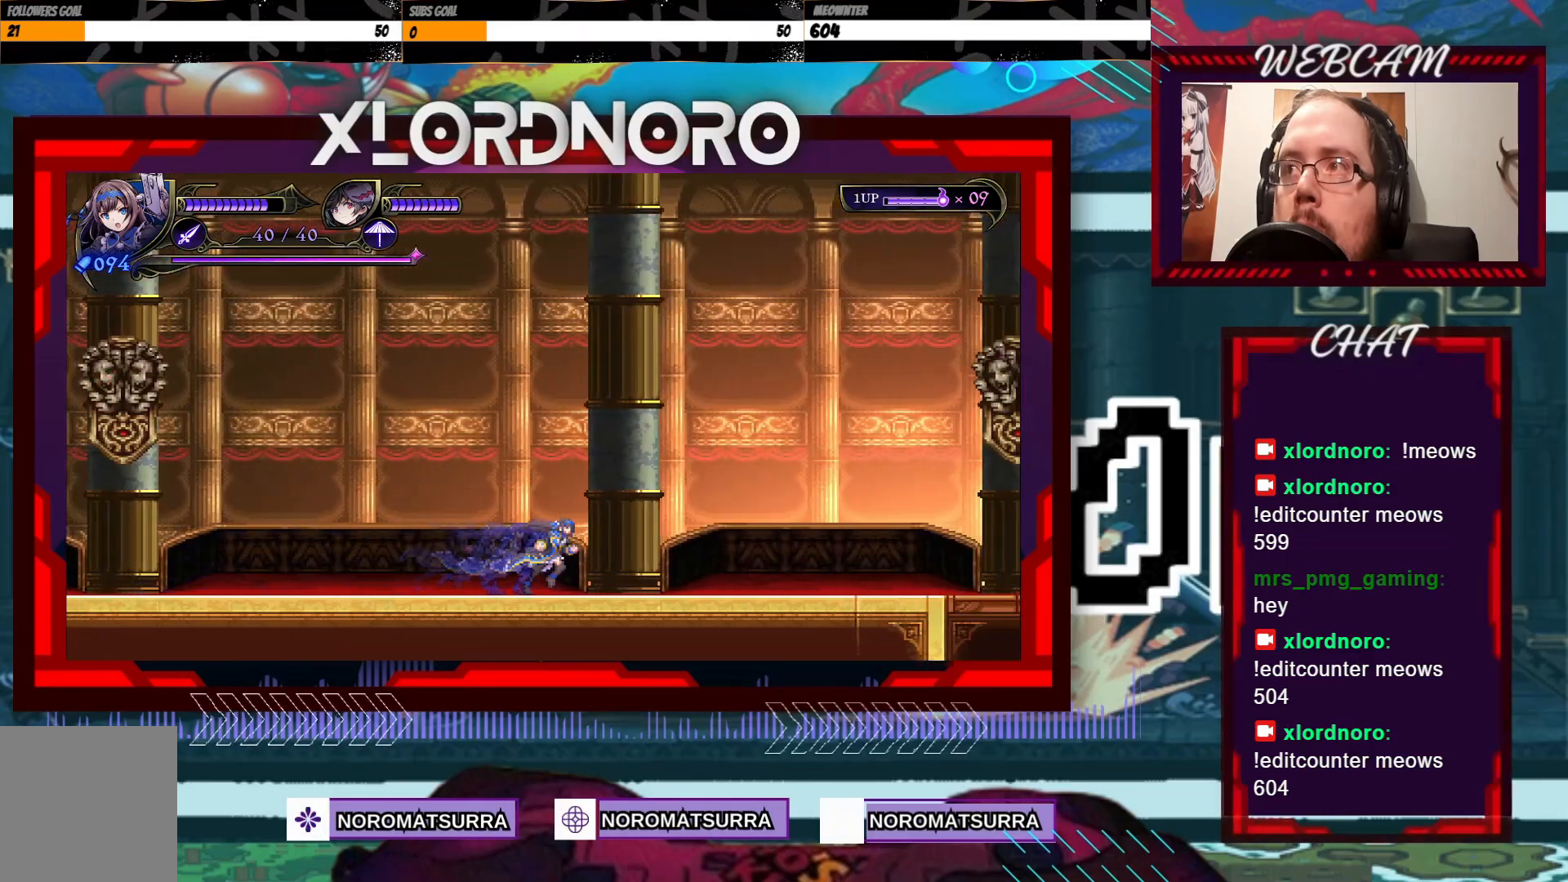
{"buttons": [], "left_stick": "right", "right_stick": "center", "events": []}
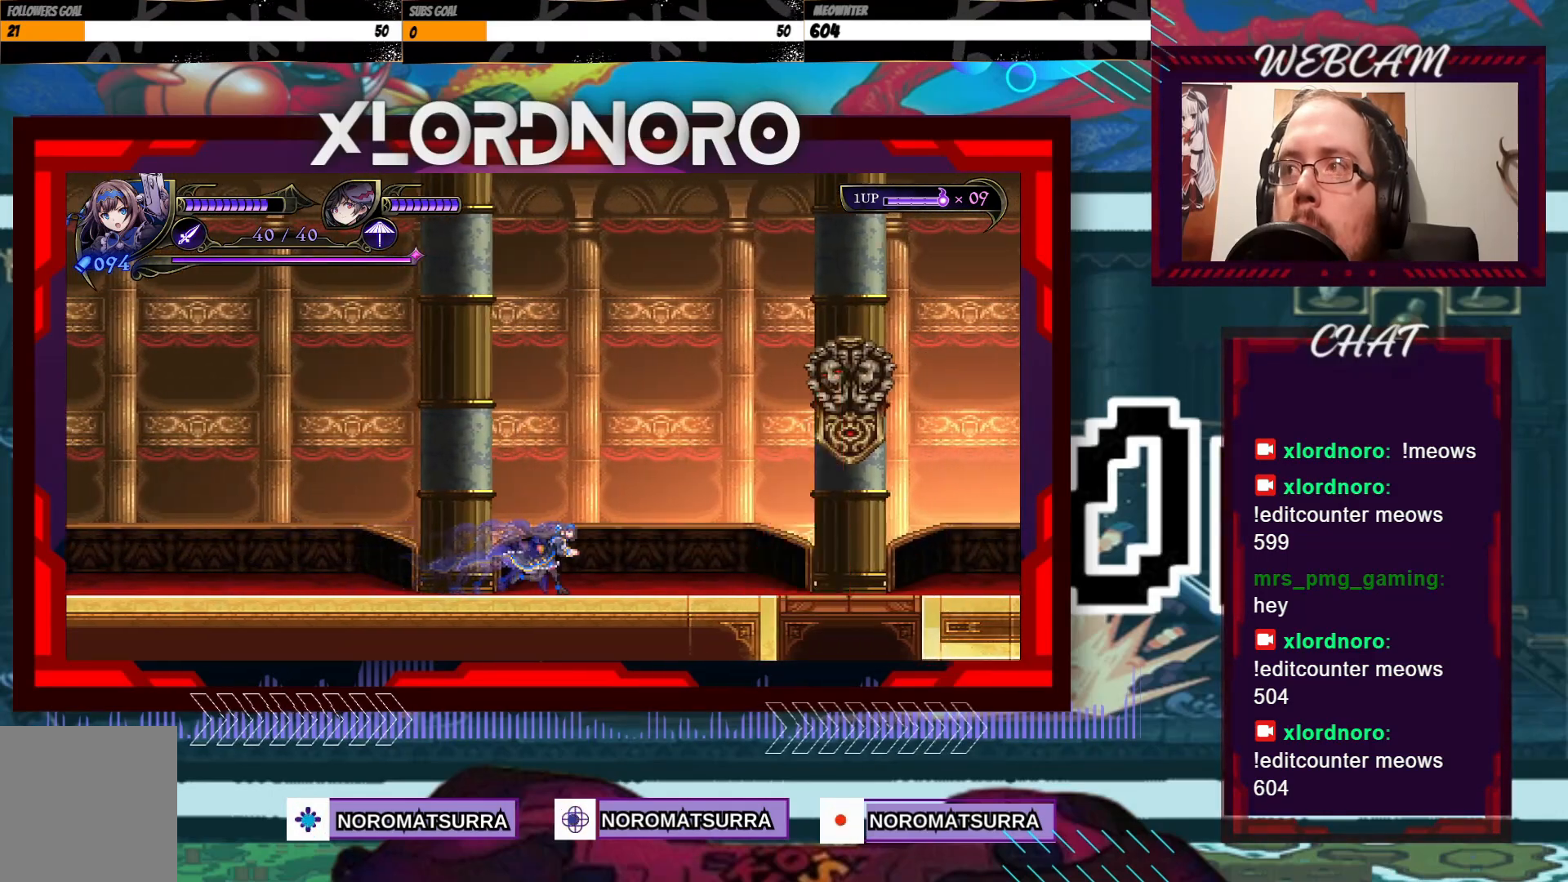
{"buttons": [], "left_stick": "center", "right_stick": "center", "events": [[267, "left_stick", "center"]]}
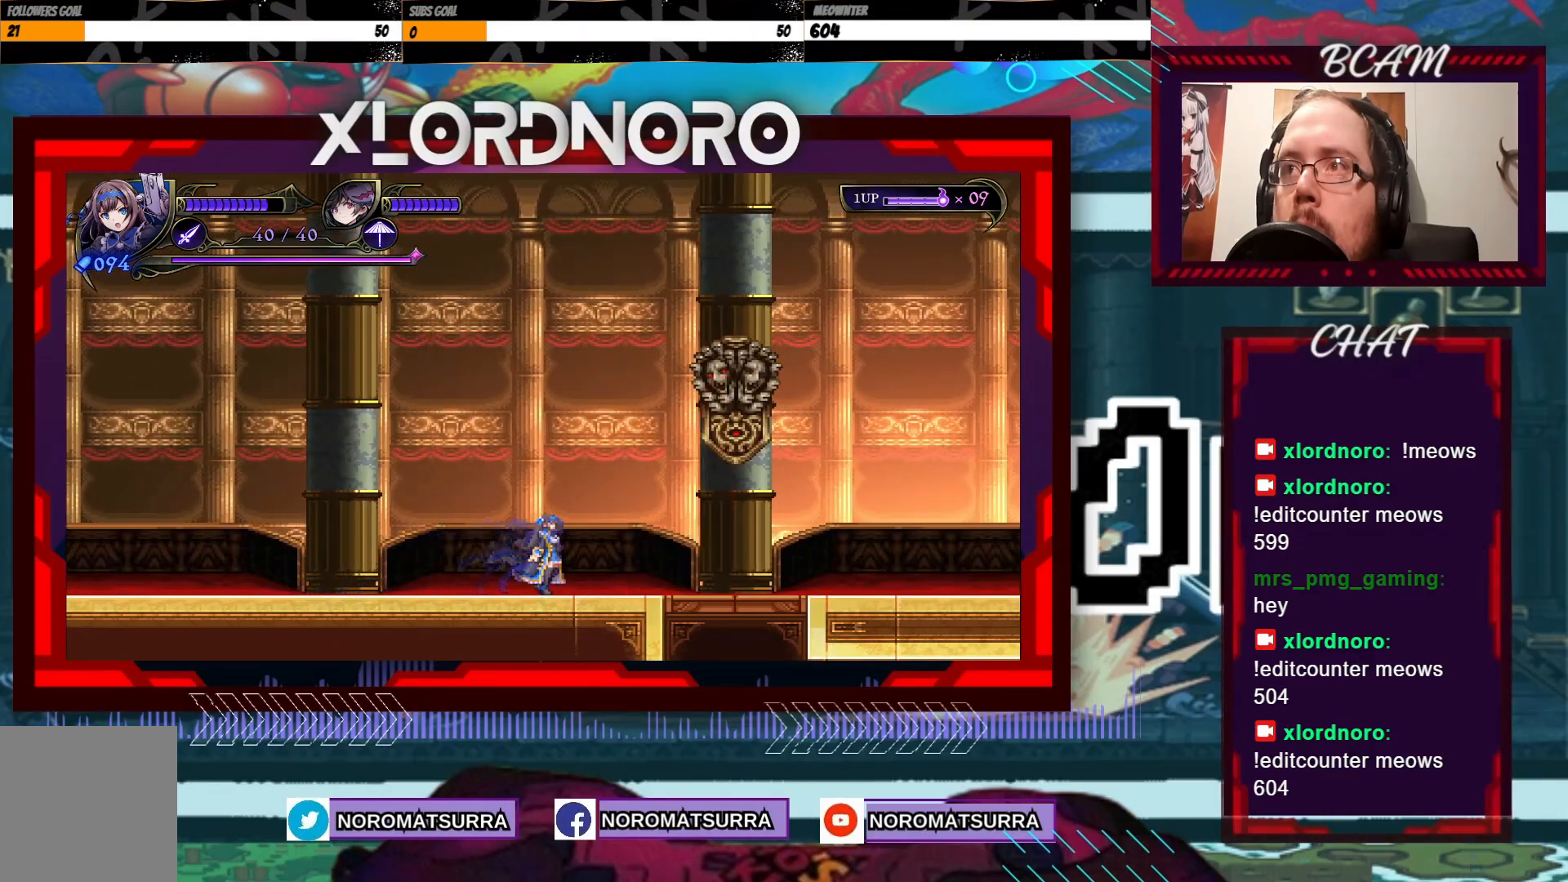
{"buttons": [], "left_stick": "center", "right_stick": "center", "events": []}
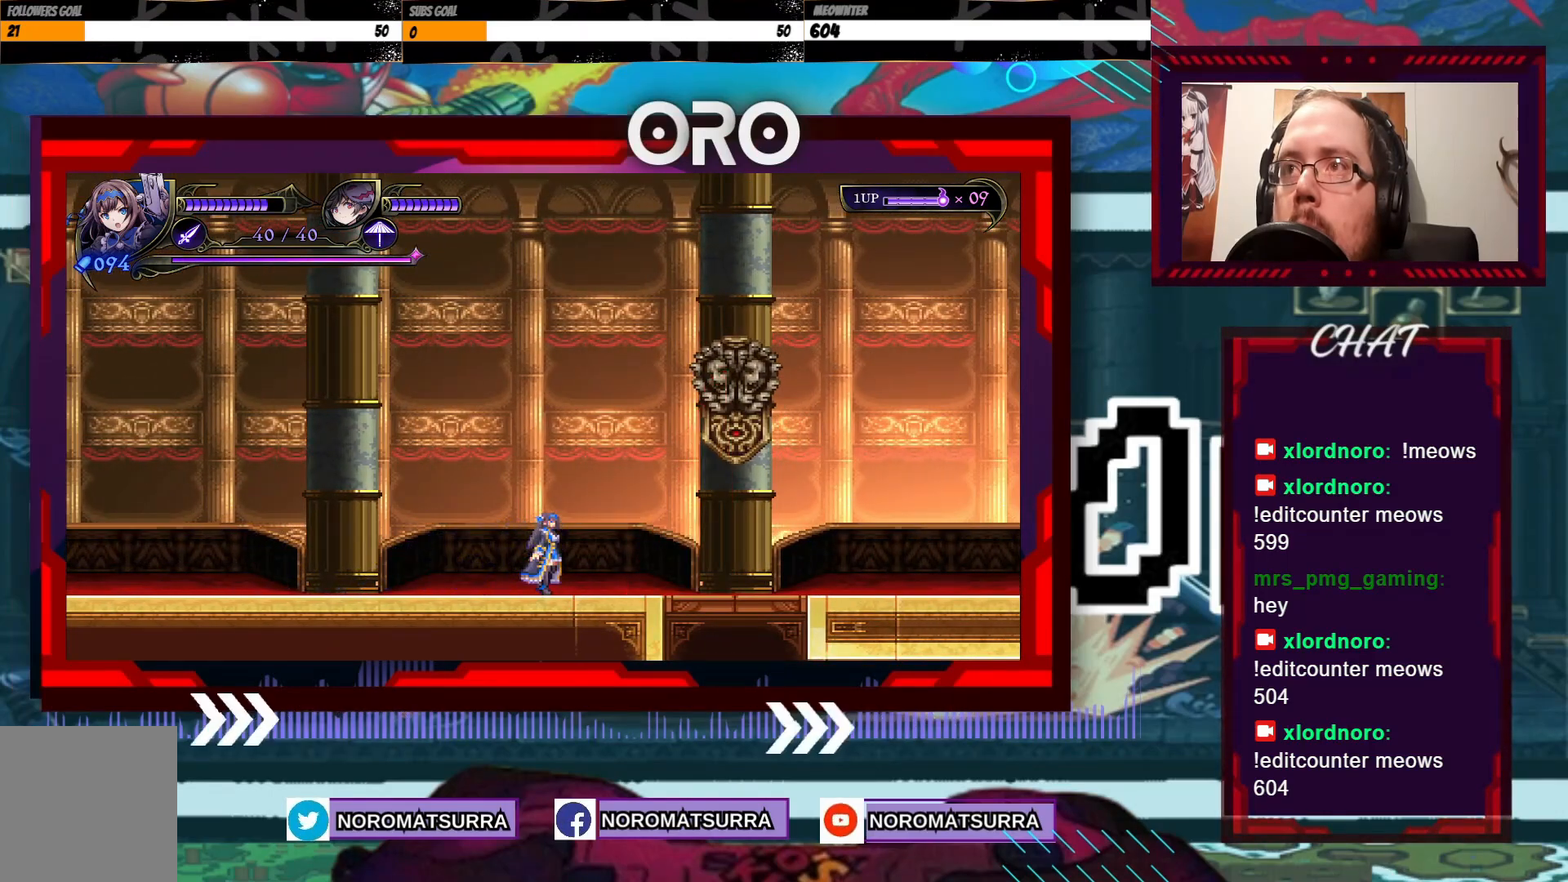
{"buttons": [], "left_stick": "center", "right_stick": "center", "events": [[117, "left_stick", "right"], [217, "left_stick", "center"]]}
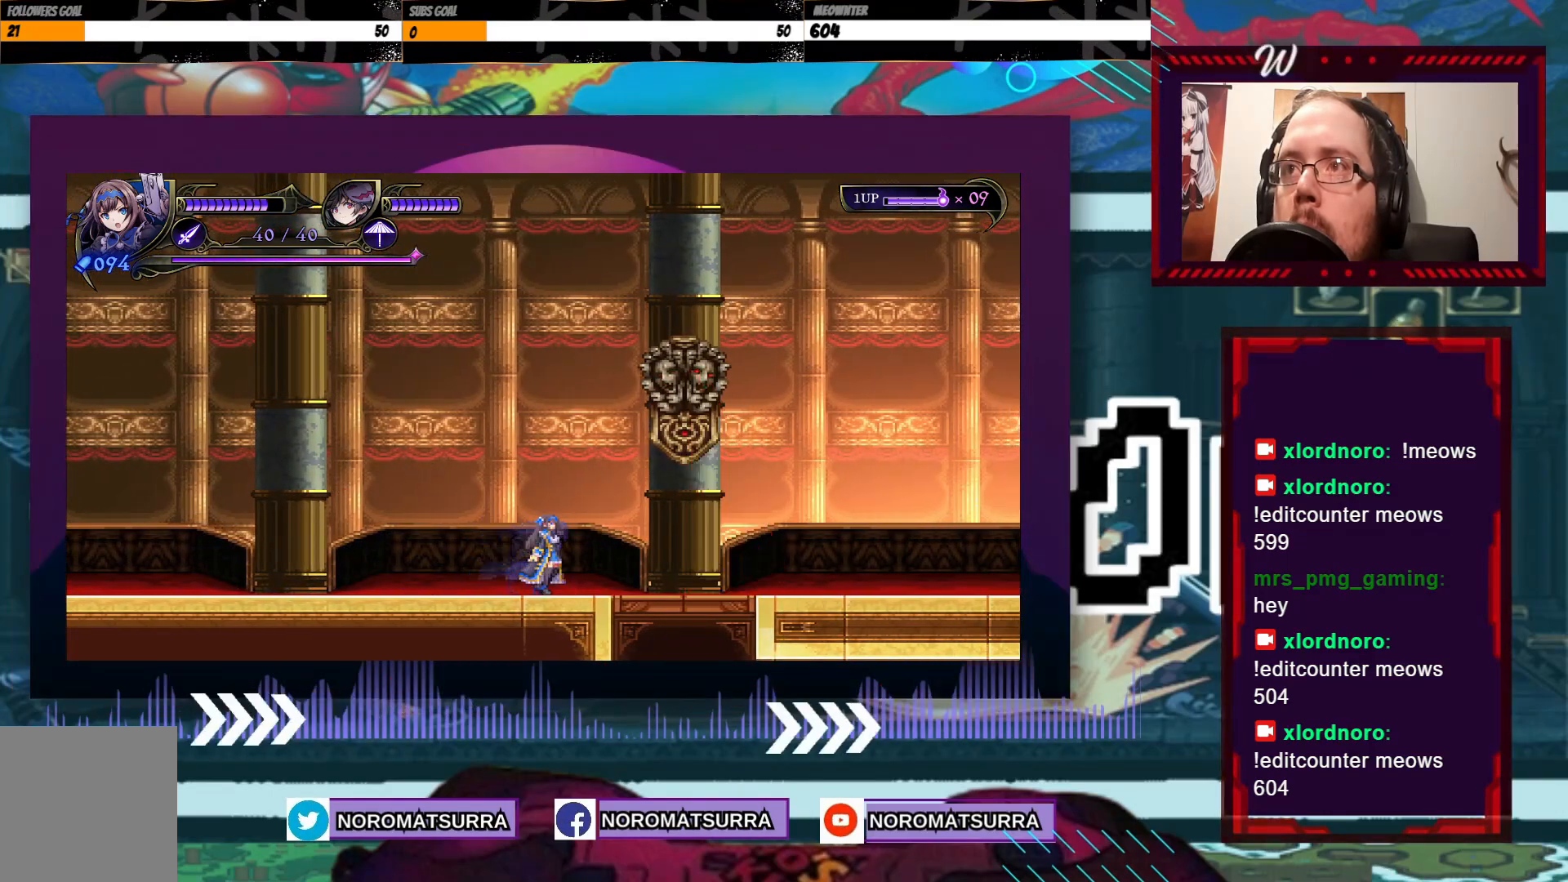
{"buttons": [], "left_stick": "center", "right_stick": "center", "events": [[50, "left_stick", "right"], [167, "left_stick", "center"]]}
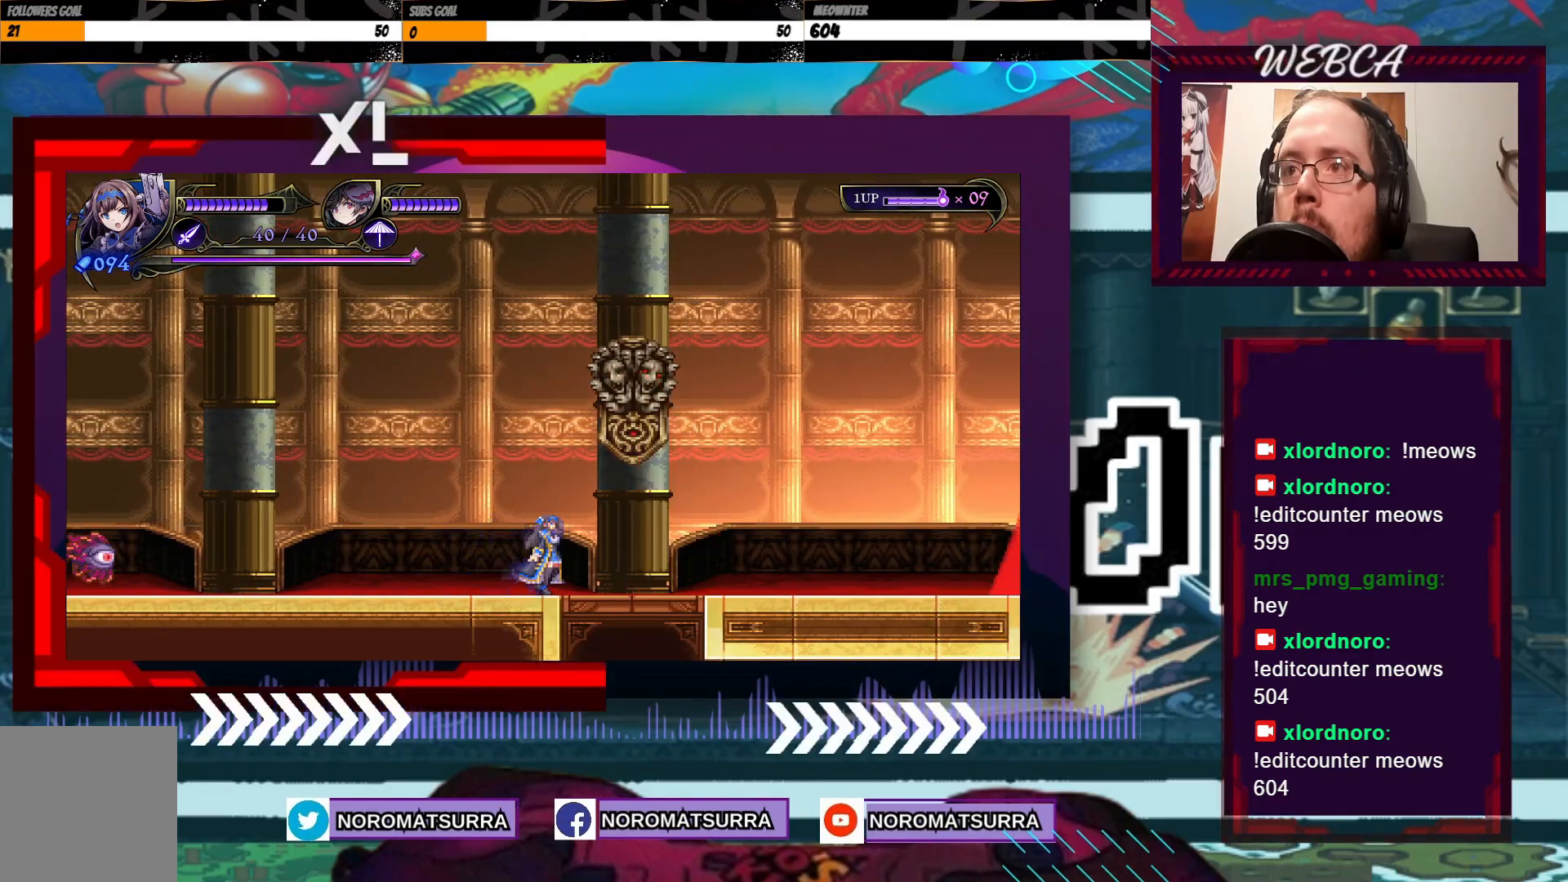
{"buttons": [], "left_stick": "center", "right_stick": "center", "events": [[117, "left_stick", "right"], [250, "left_stick", "center"]]}
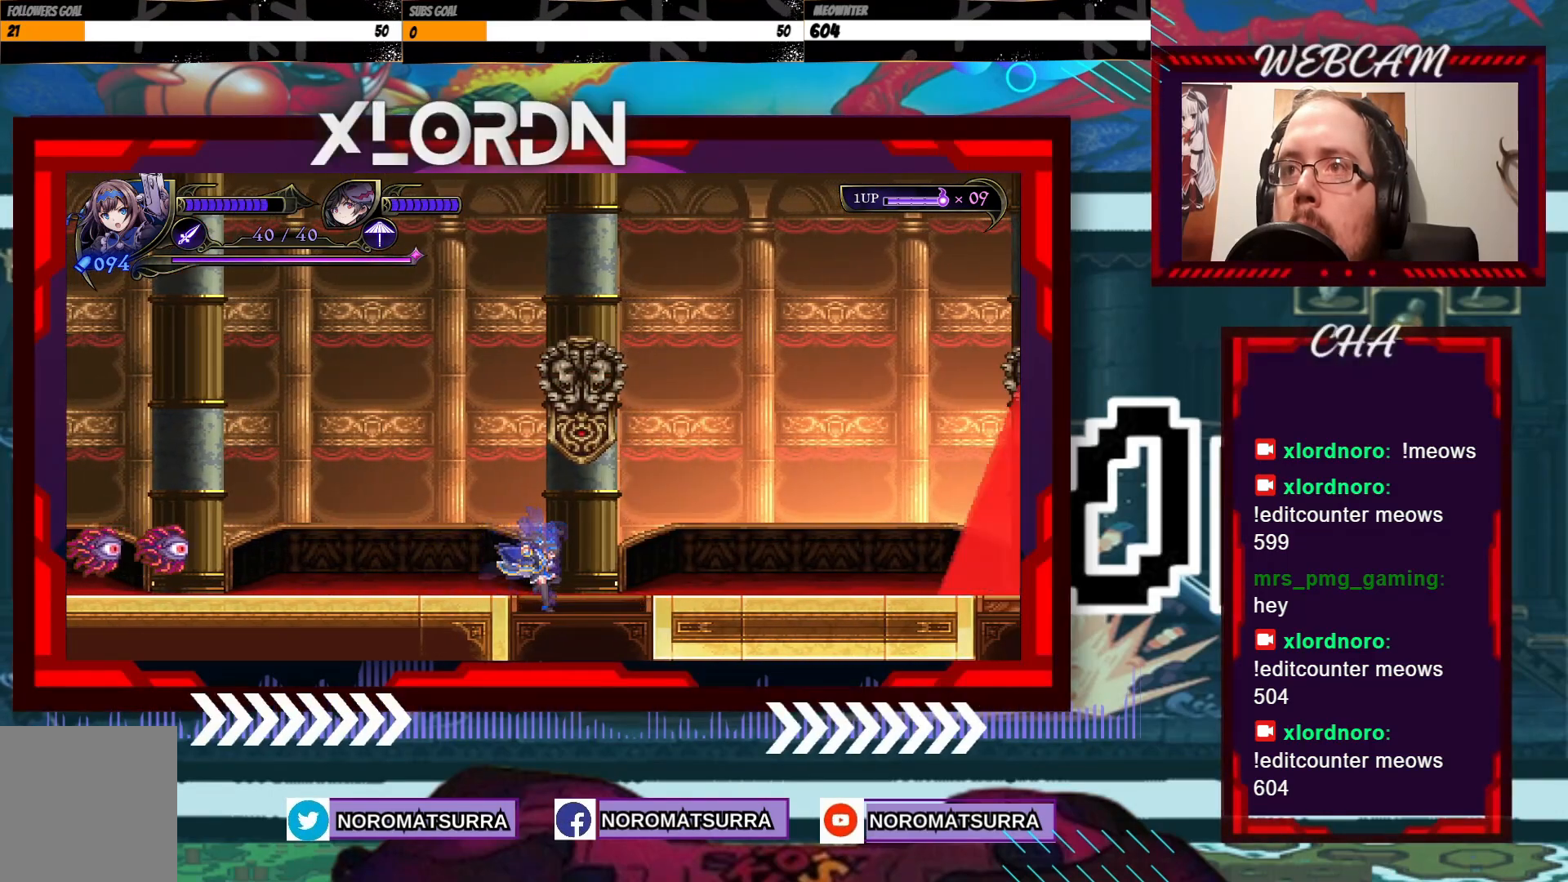
{"buttons": [], "left_stick": "center", "right_stick": "center"}
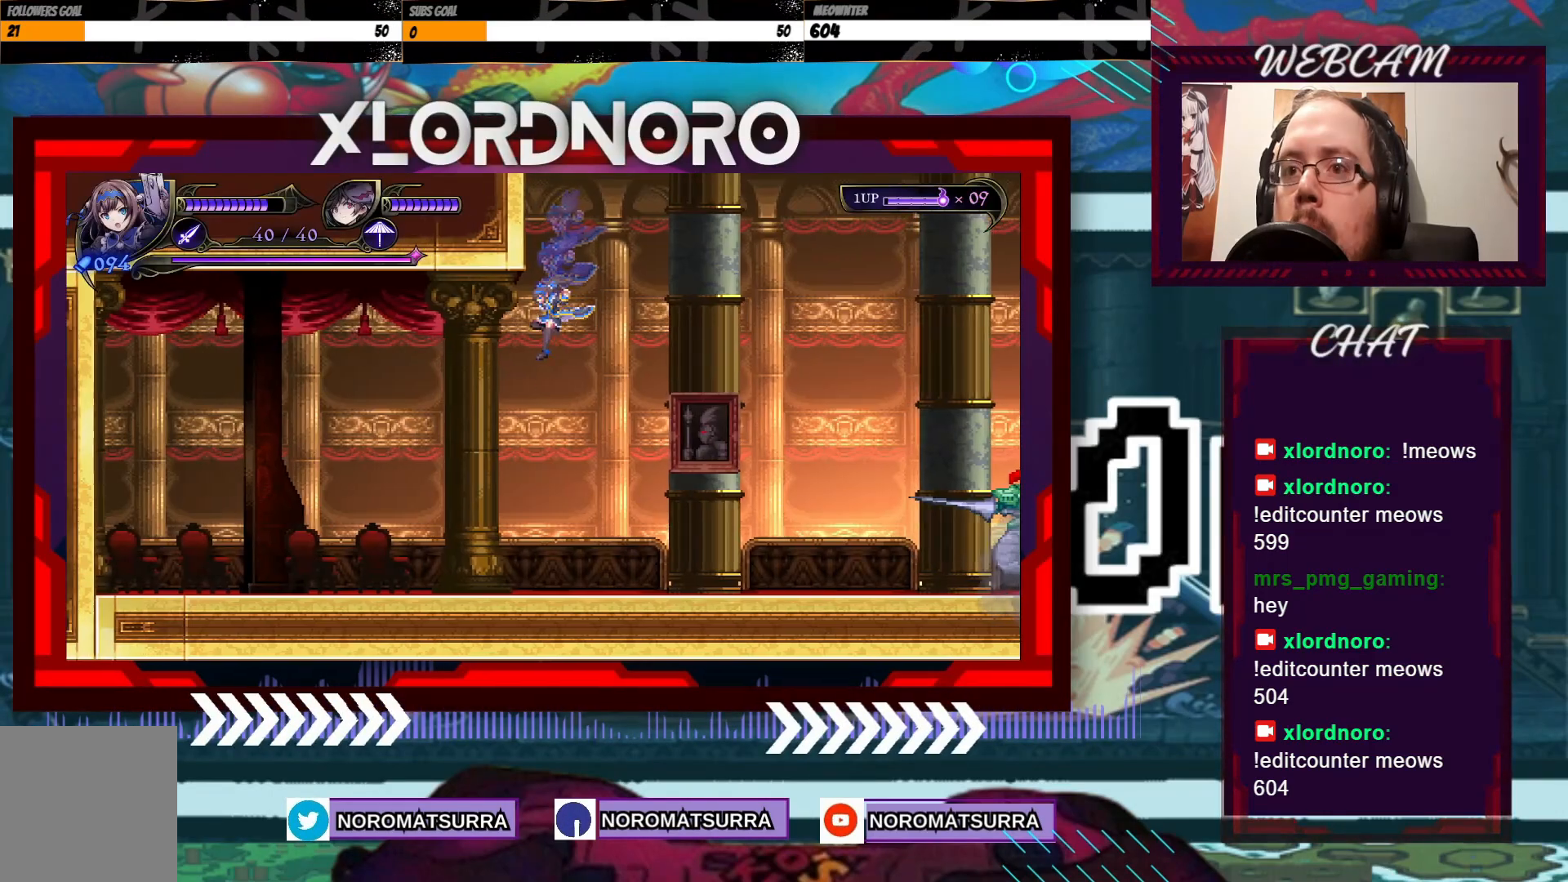
{"buttons": [], "left_stick": "left", "right_stick": "center", "events": [[367, "left_stick", "left"]]}
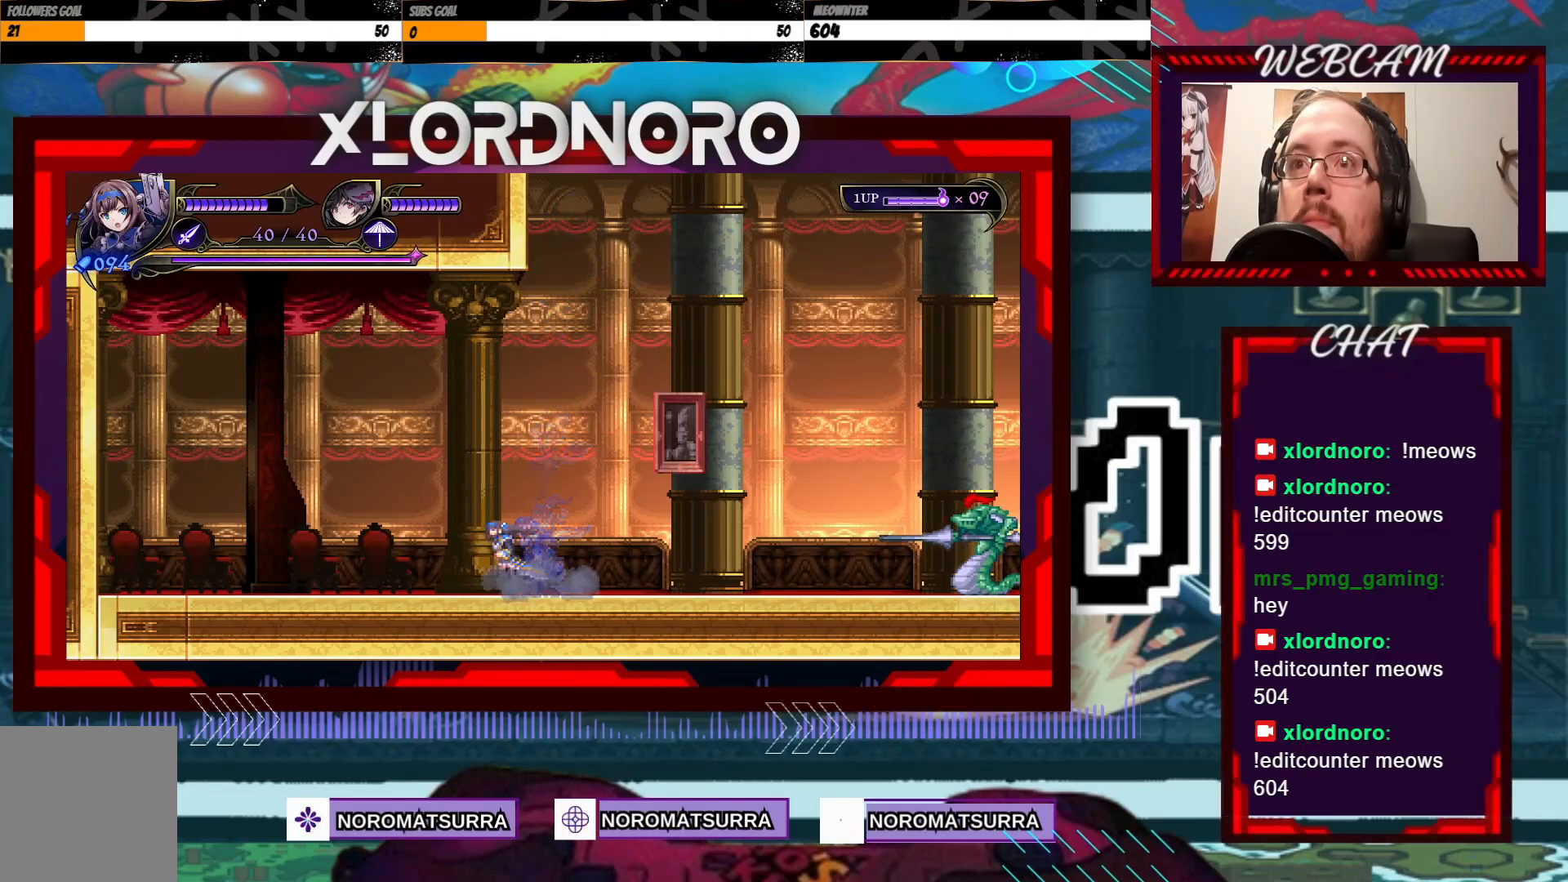
{"buttons": [], "left_stick": "center", "right_stick": "center", "events": [[200, "left_stick", "center"]]}
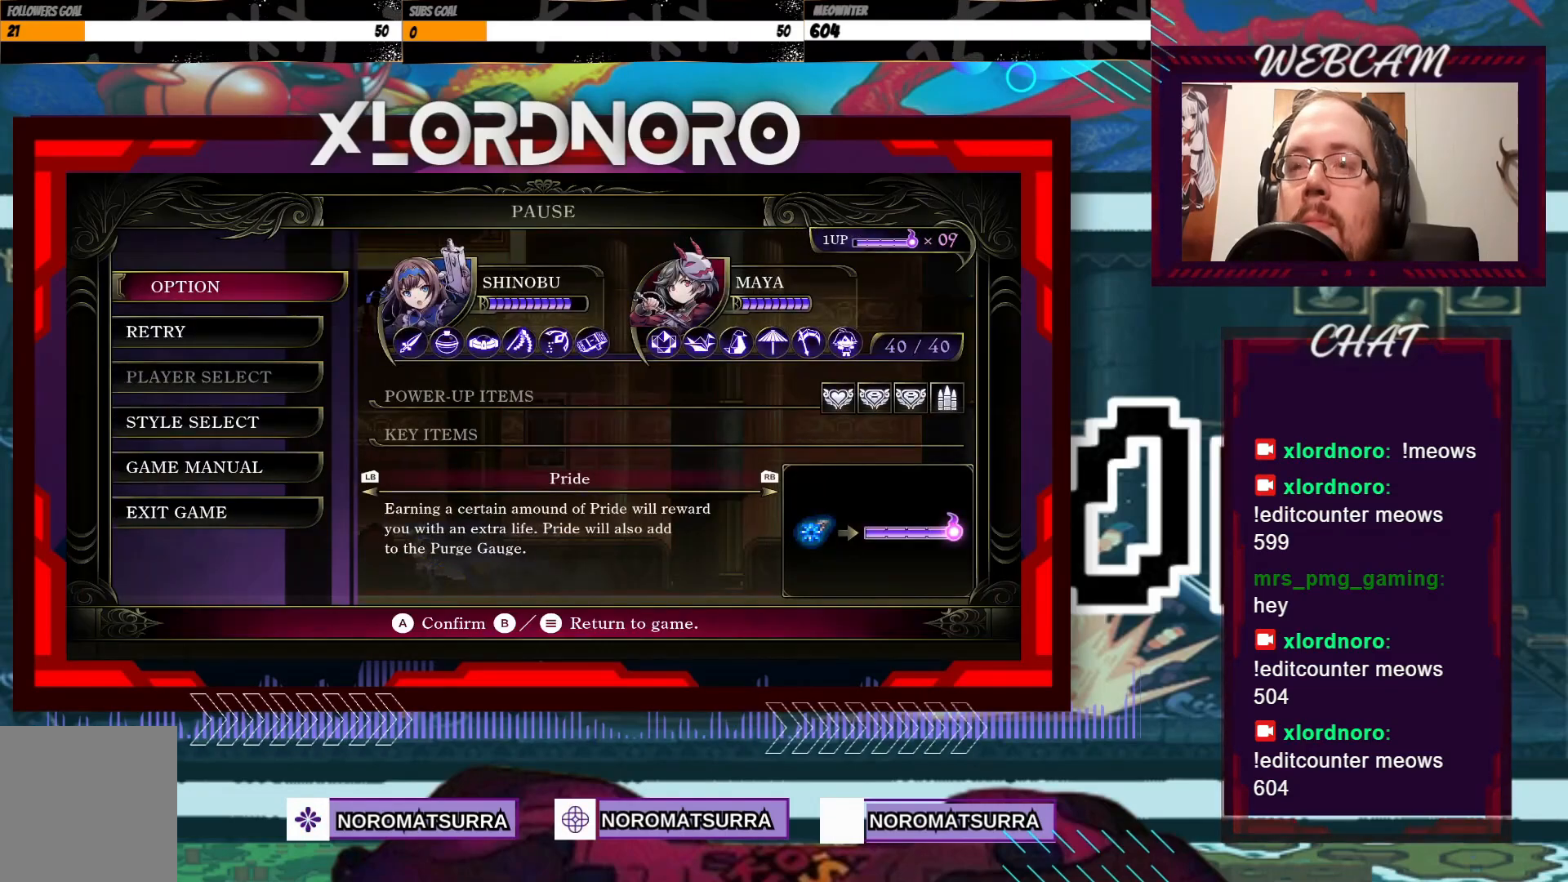
{"buttons": [], "left_stick": "center", "right_stick": "center", "events": []}
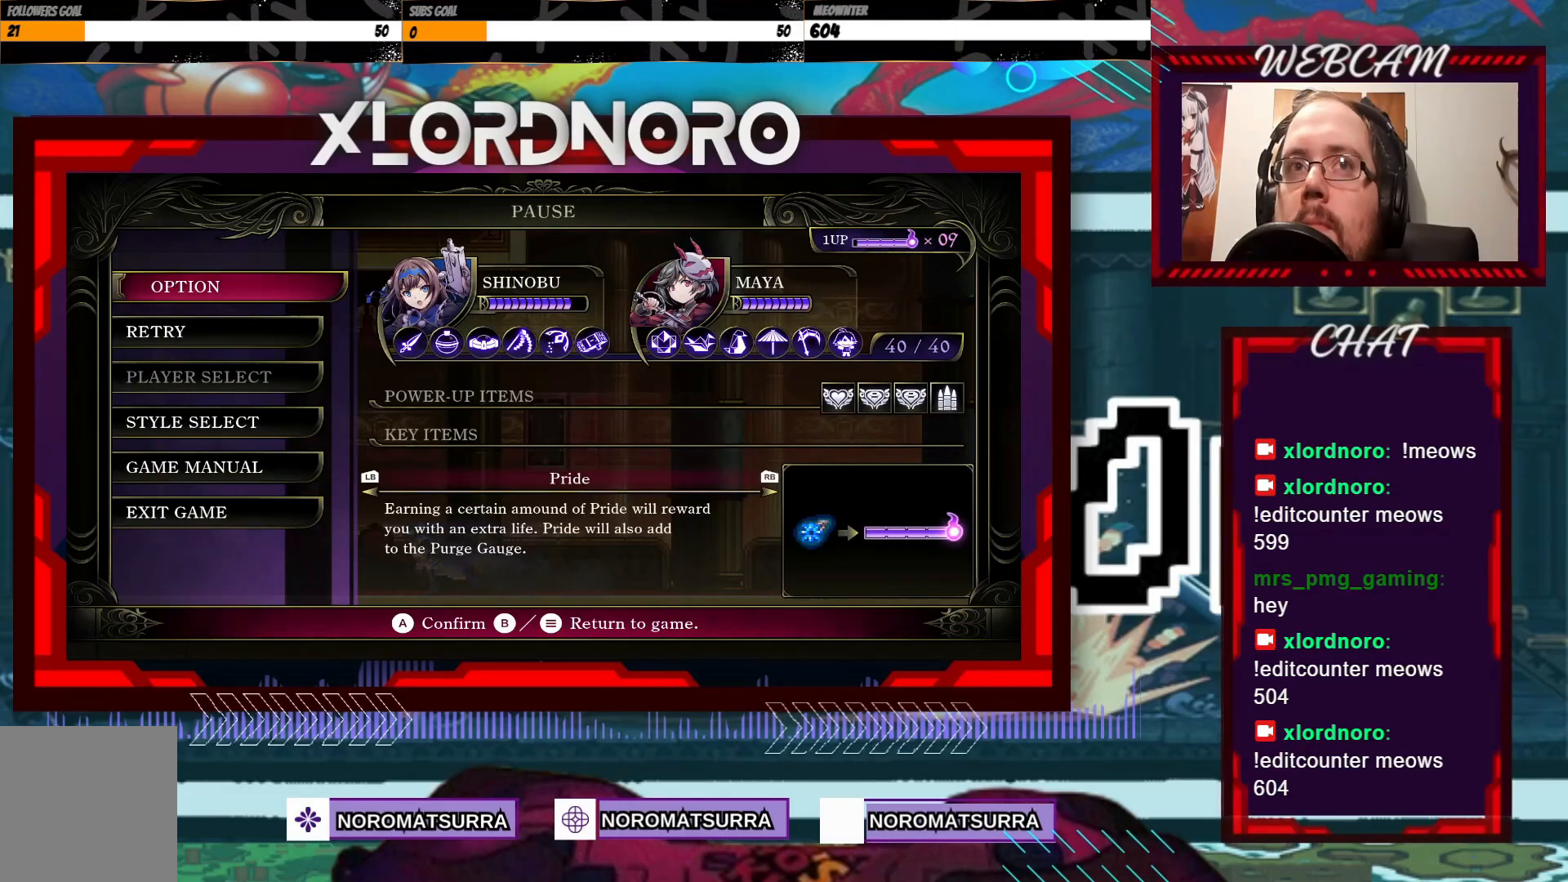
{"buttons": [], "left_stick": "center", "right_stick": "center", "events": []}
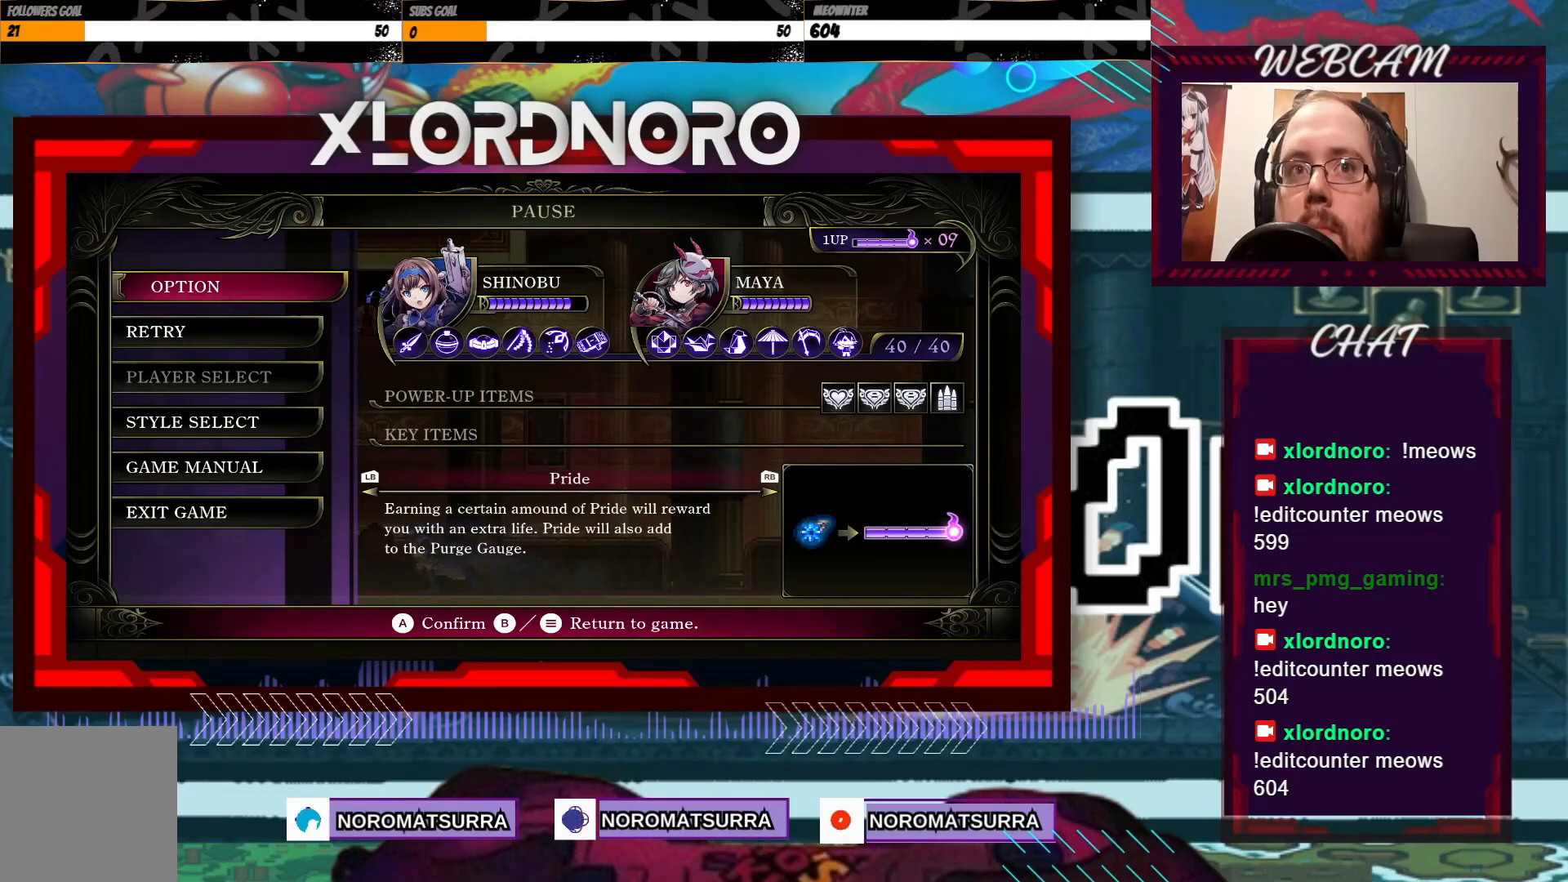
{"buttons": [], "left_stick": "center", "right_stick": "center", "events": []}
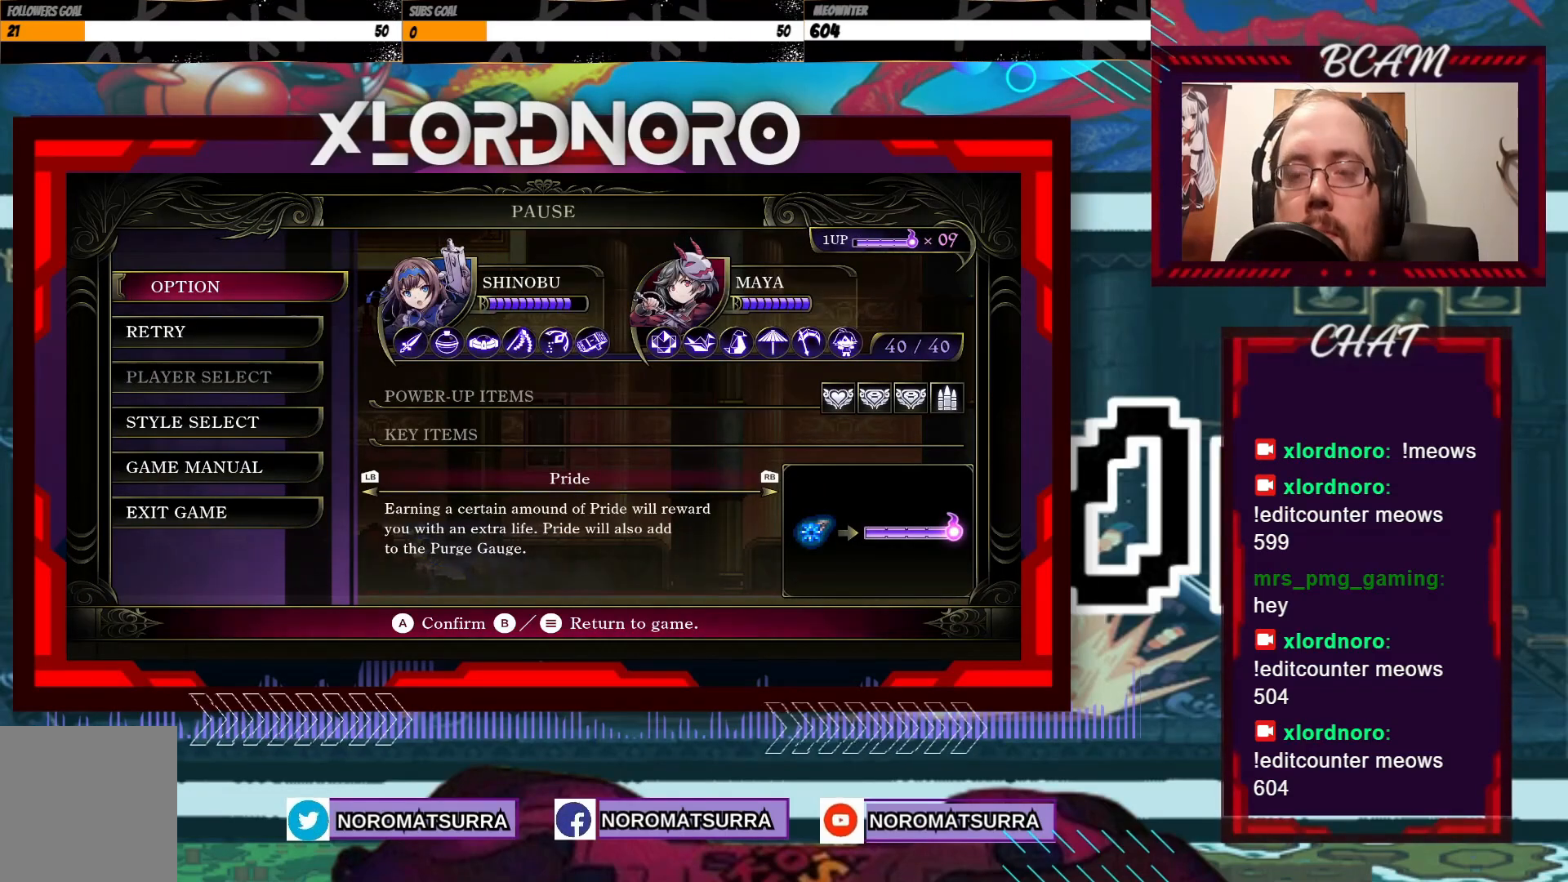
{"buttons": [], "left_stick": "center", "right_stick": "center", "events": []}
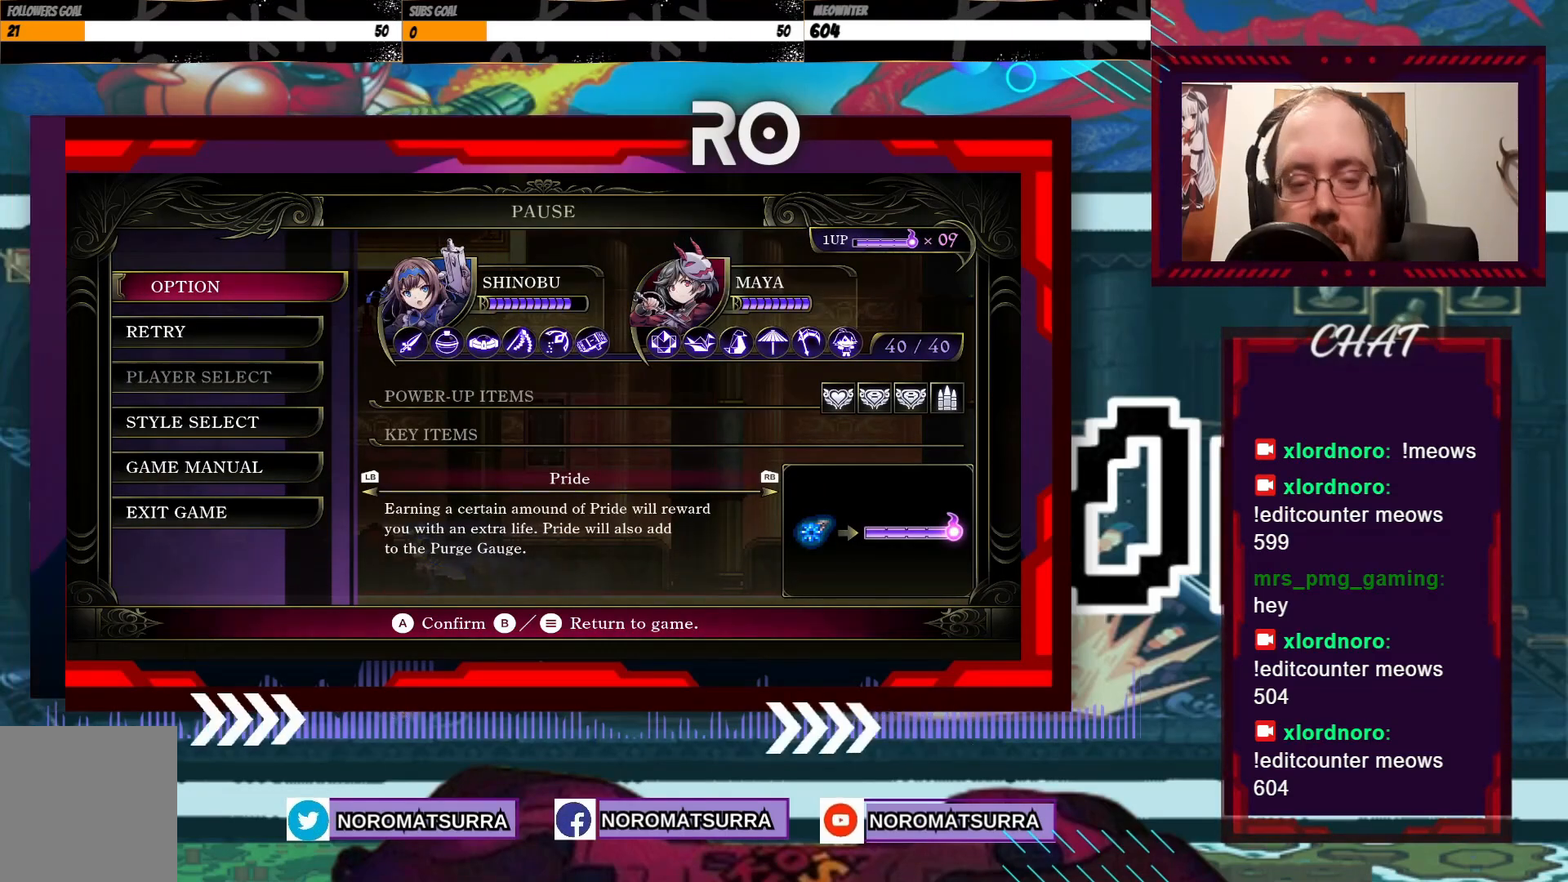
{"buttons": [], "left_stick": "center", "right_stick": "center", "events": []}
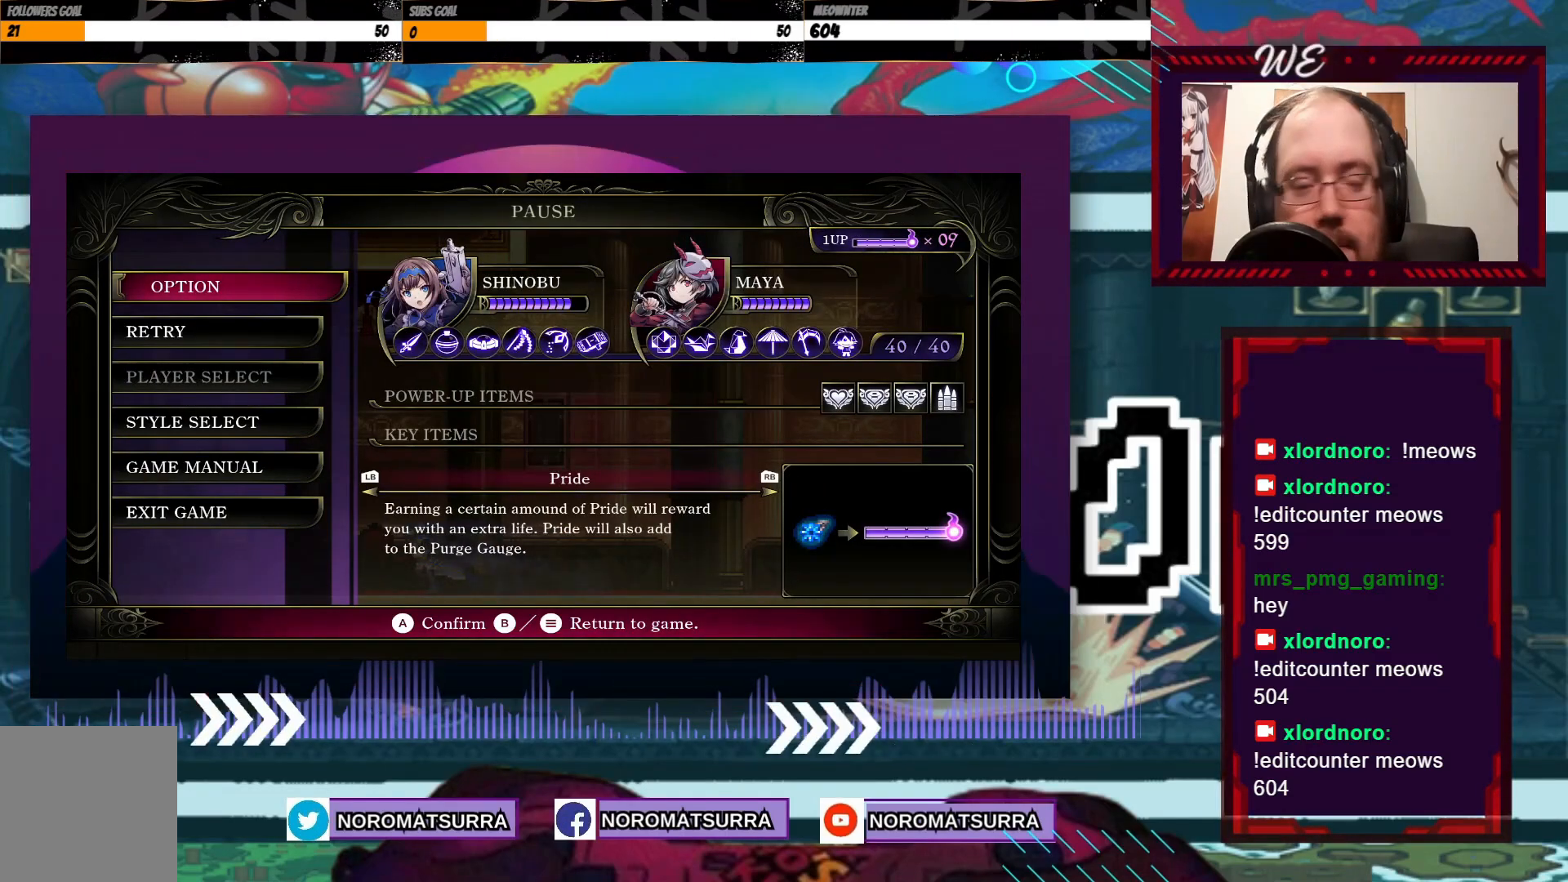
{"buttons": ["START"], "left_stick": "center", "right_stick": "center", "events": [[467, "START", "down"]]}
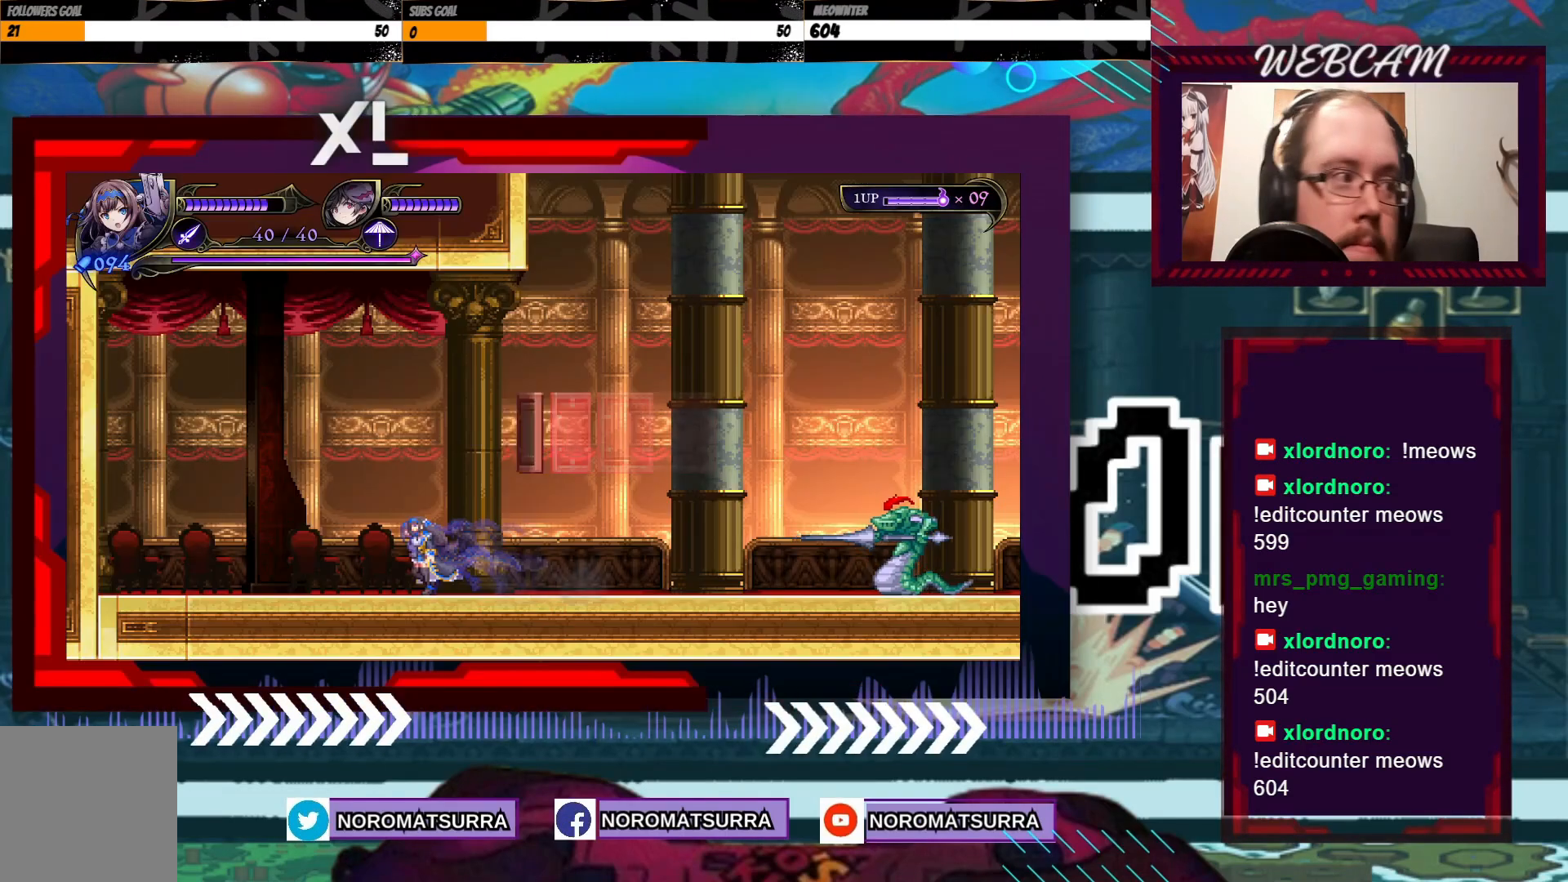
{"buttons": ["X"], "left_stick": "center", "right_stick": "center", "events": [[17, "START", "up"], [67, "left_stick", "right"], [250, "X", "down"], [500, "left_stick", "center"]]}
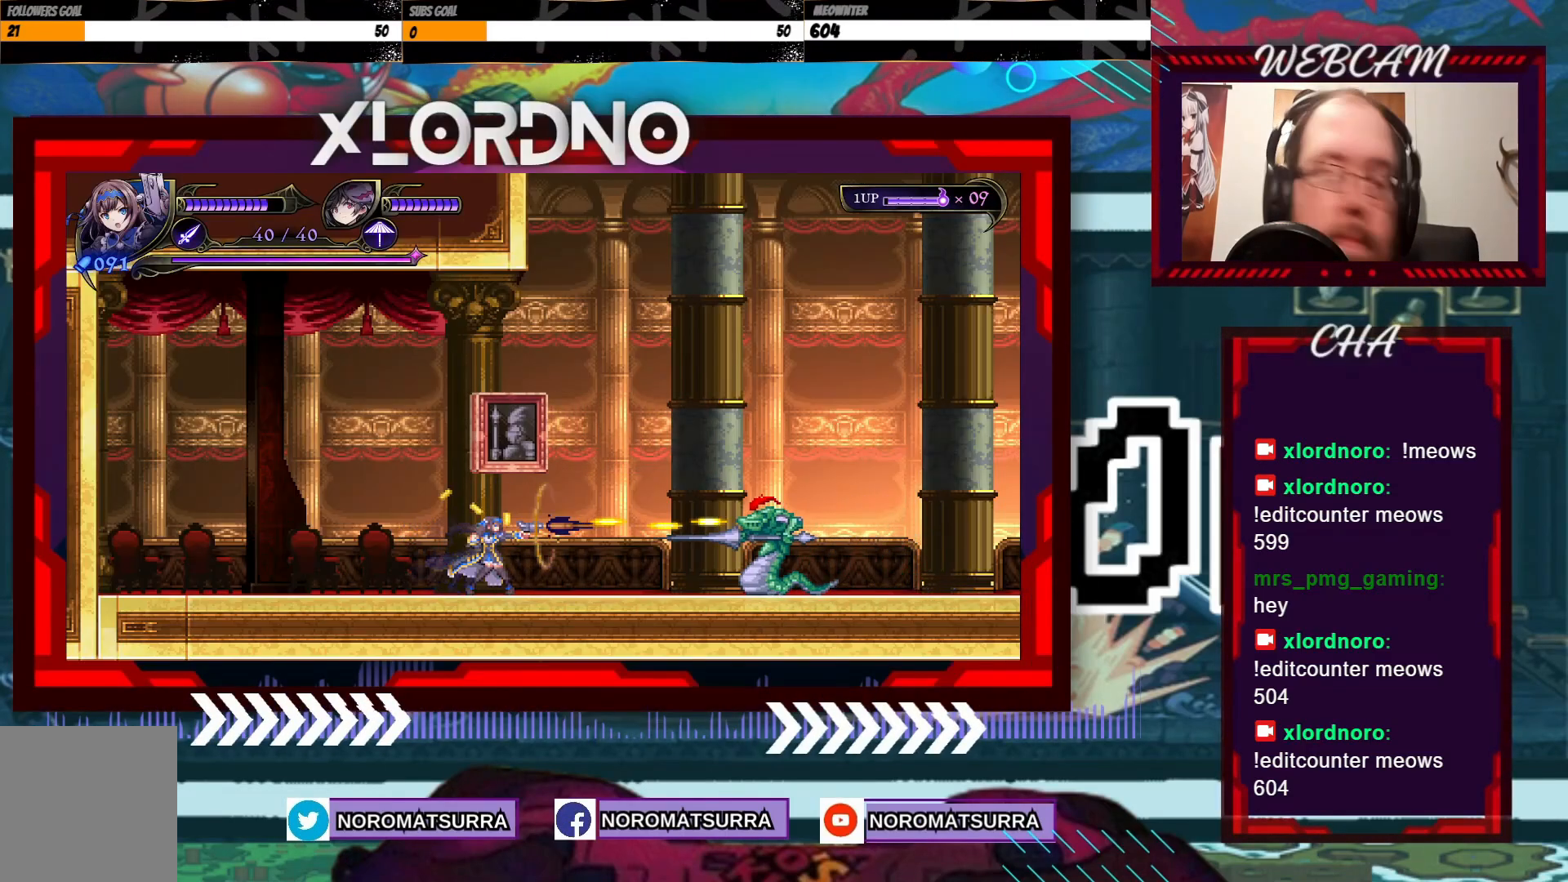
{"buttons": ["X"], "left_stick": "down", "right_stick": "center", "events": [[67, "left_stick", "down"]]}
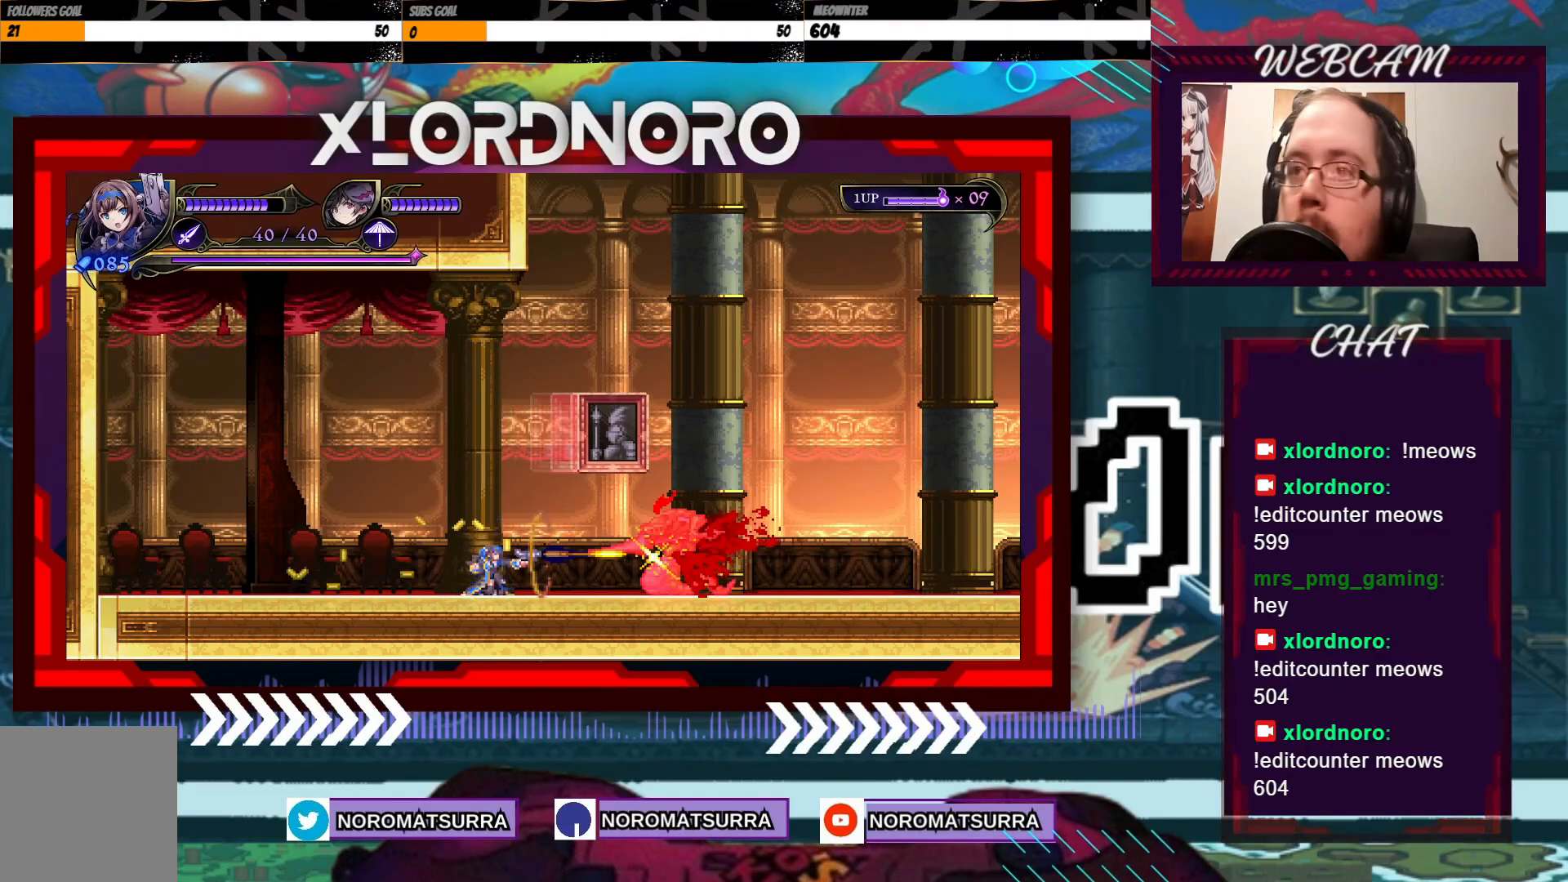
{"buttons": ["X"], "left_stick": "down", "right_stick": "center", "events": []}
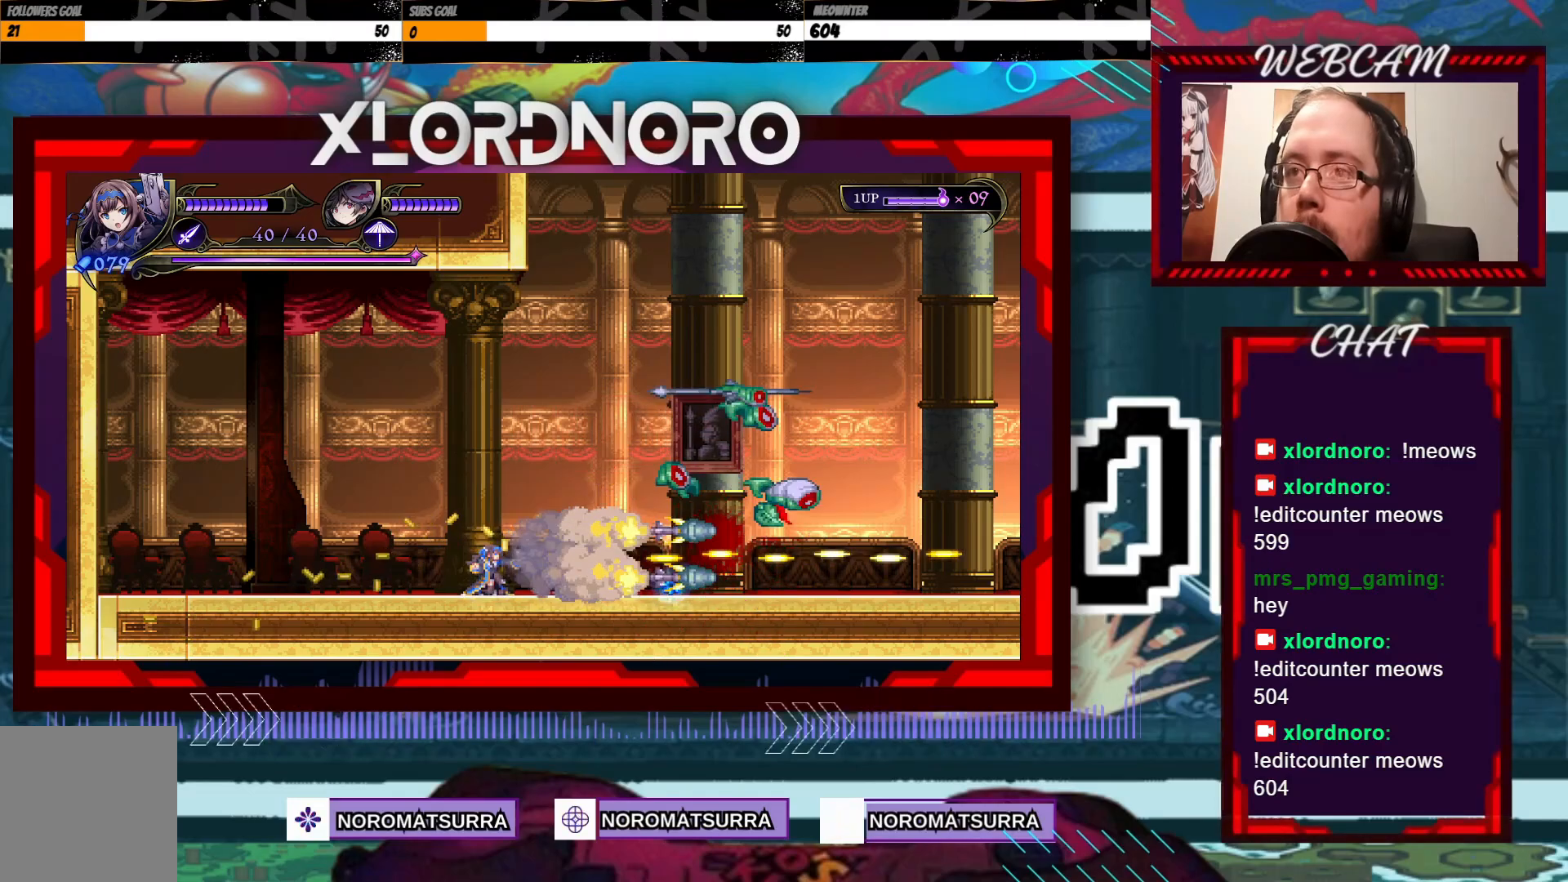
{"buttons": [], "left_stick": "right", "right_stick": "center", "events": [[17, "X", "up"], [17, "left_stick", "right"]]}
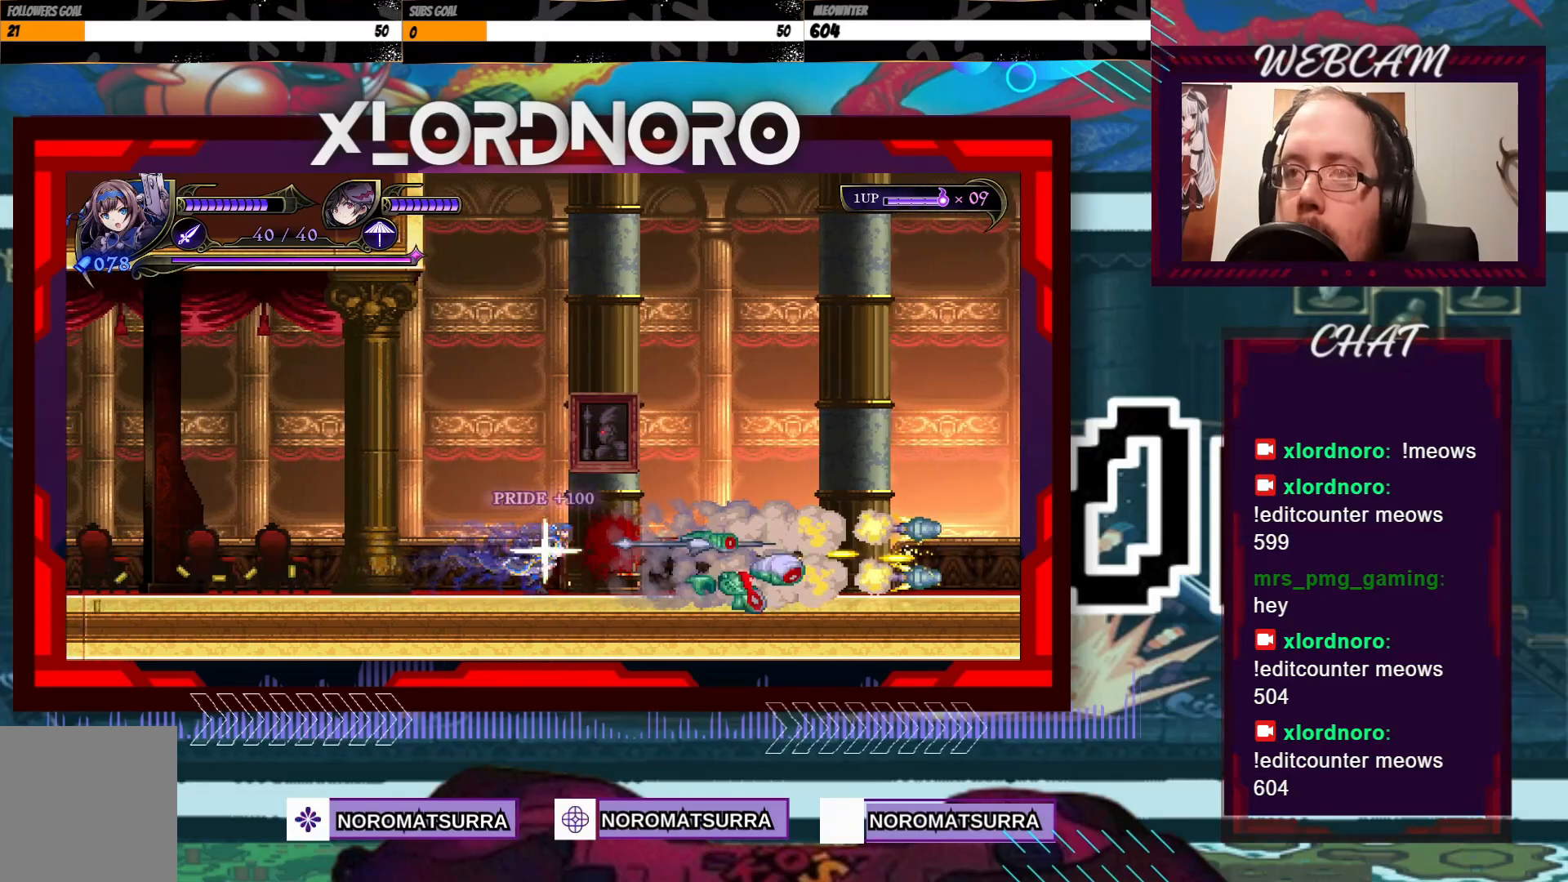
{"buttons": [], "left_stick": "right", "right_stick": "center", "events": []}
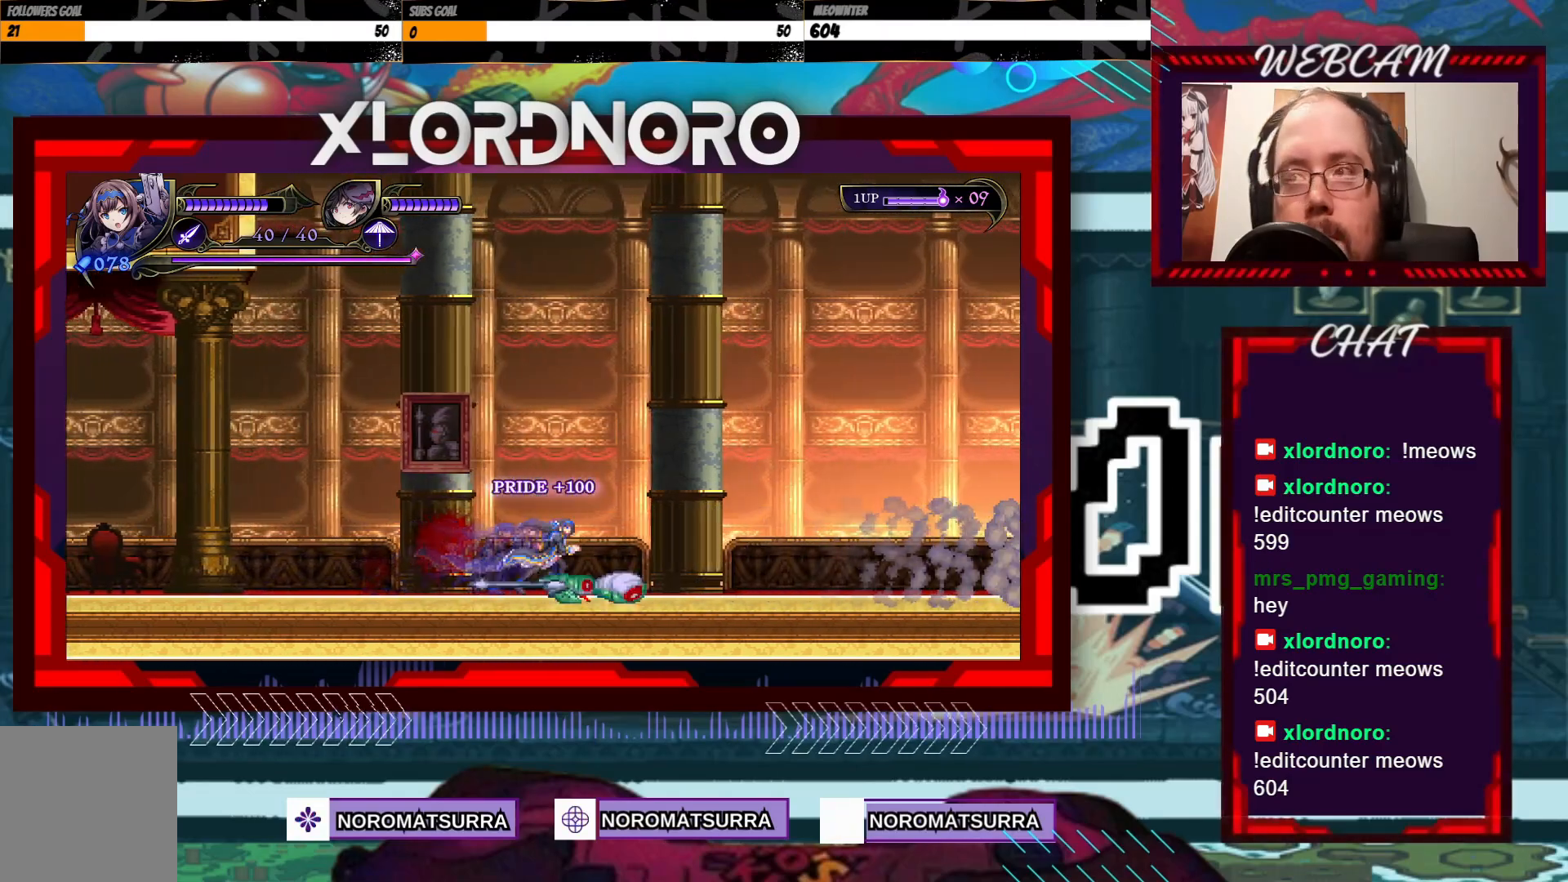
{"buttons": [], "left_stick": "right", "right_stick": "center", "events": []}
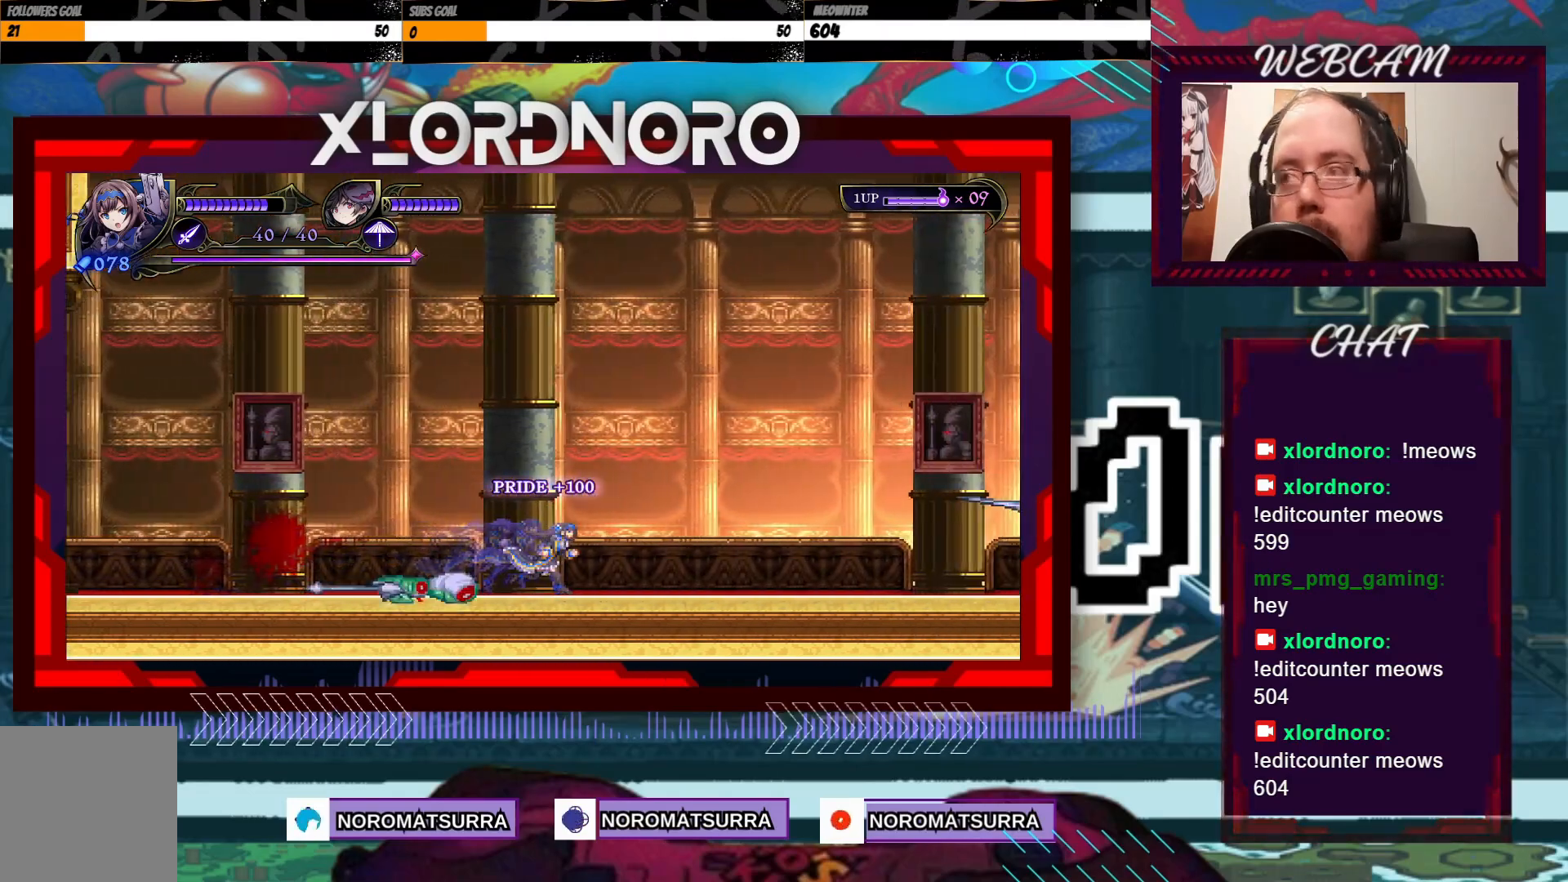
{"buttons": ["X"], "left_stick": "down", "right_stick": "center", "events": [[467, "X", "down"], [500, "left_stick", "down"]]}
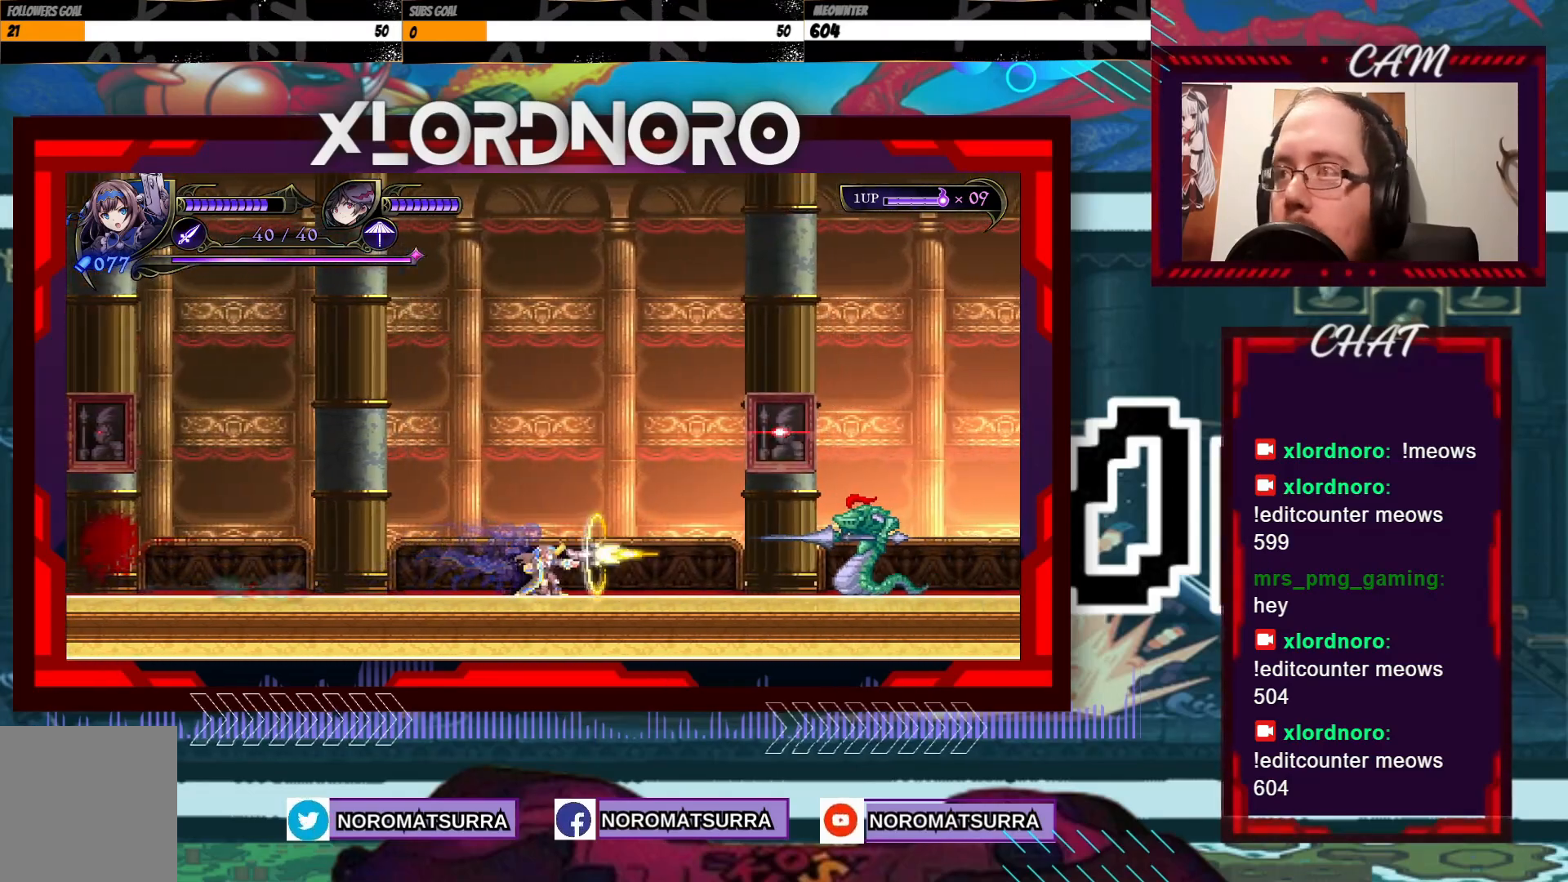
{"buttons": ["X"], "left_stick": "down", "right_stick": "center", "events": []}
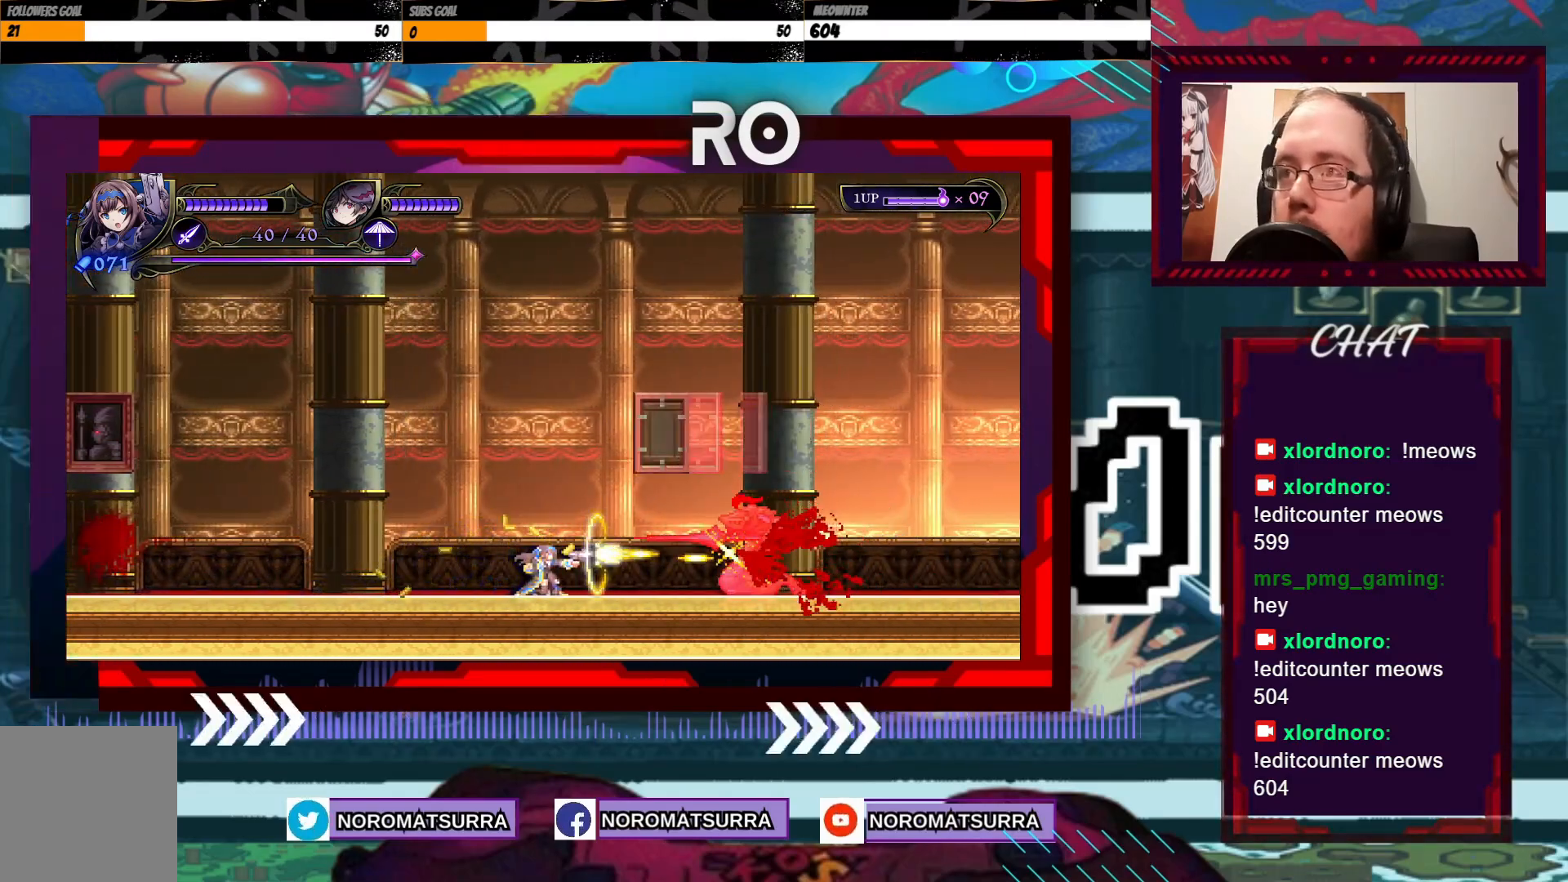
{"buttons": ["X"], "left_stick": "right", "right_stick": "center", "events": [[500, "left_stick", "right"]]}
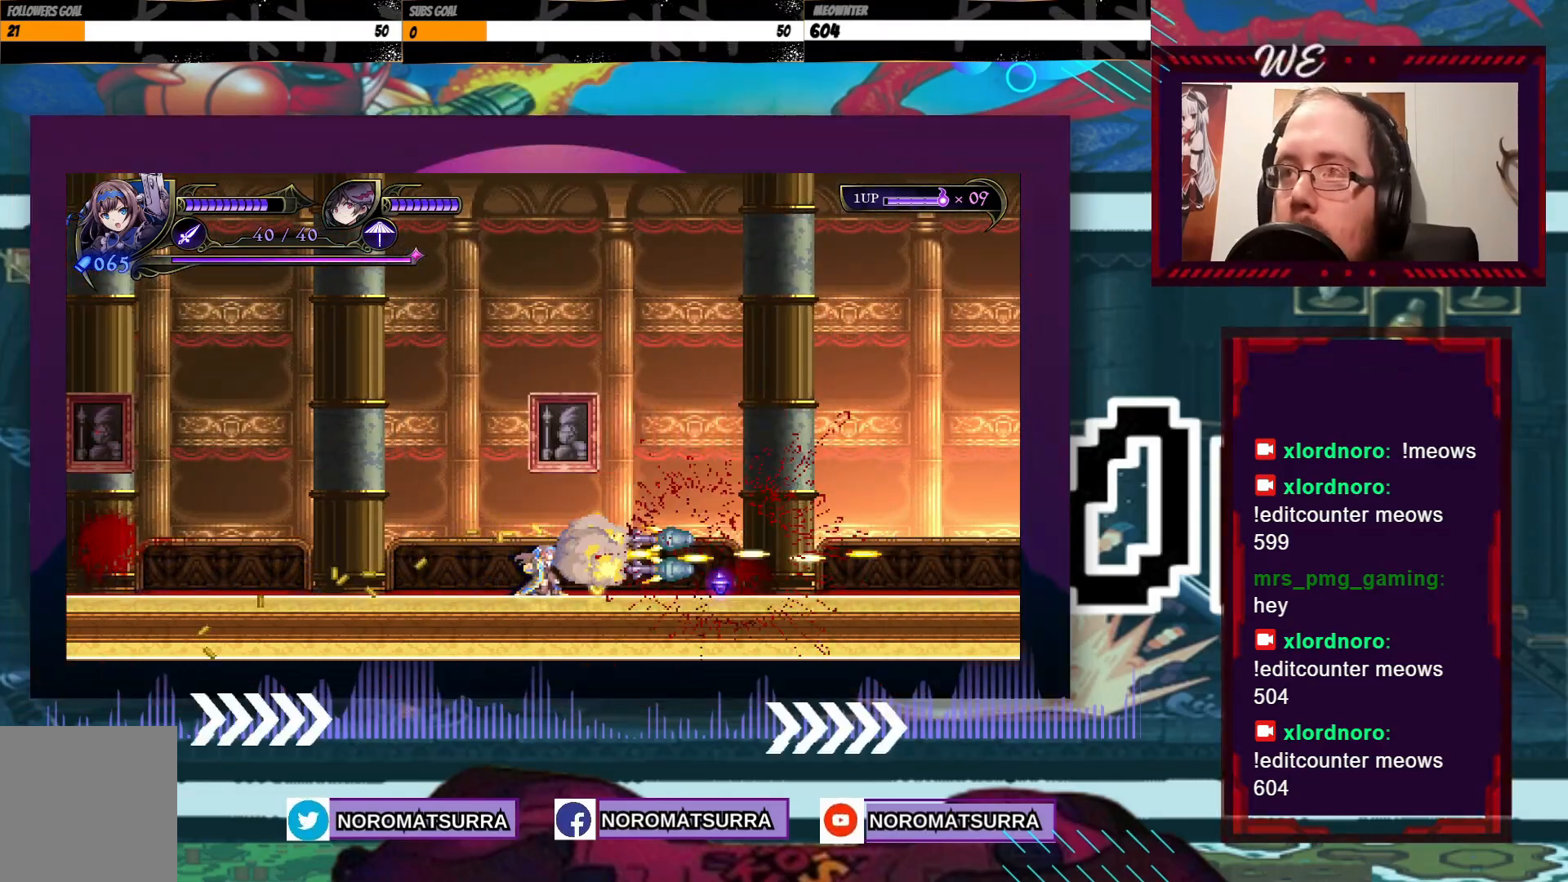
{"buttons": [], "left_stick": "right", "right_stick": "center", "events": [[17, "X", "up"]]}
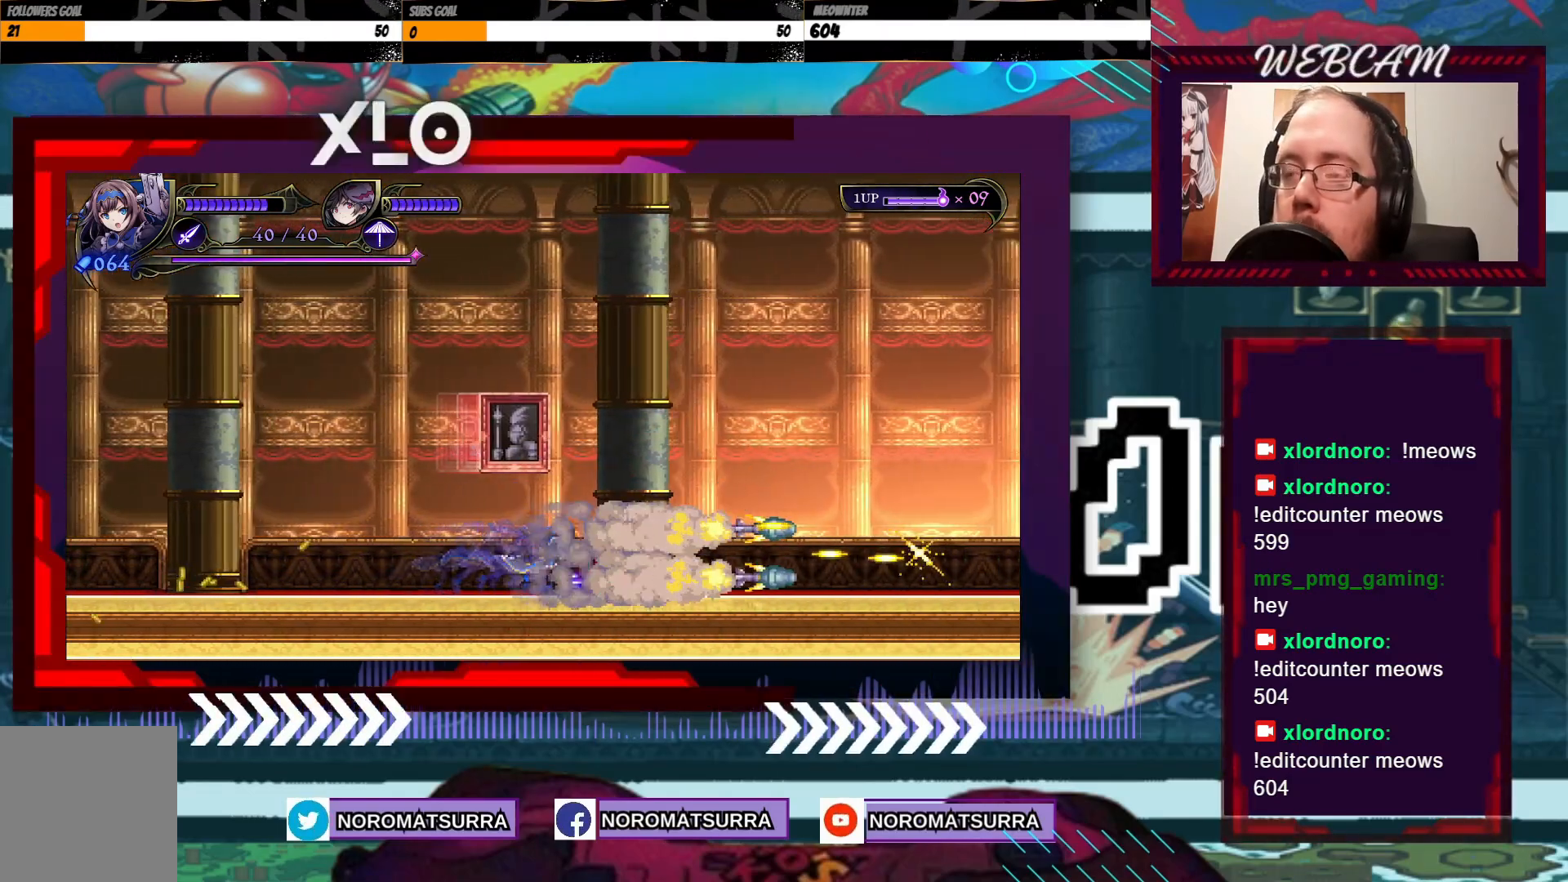
{"buttons": [], "left_stick": "right", "right_stick": "center", "events": []}